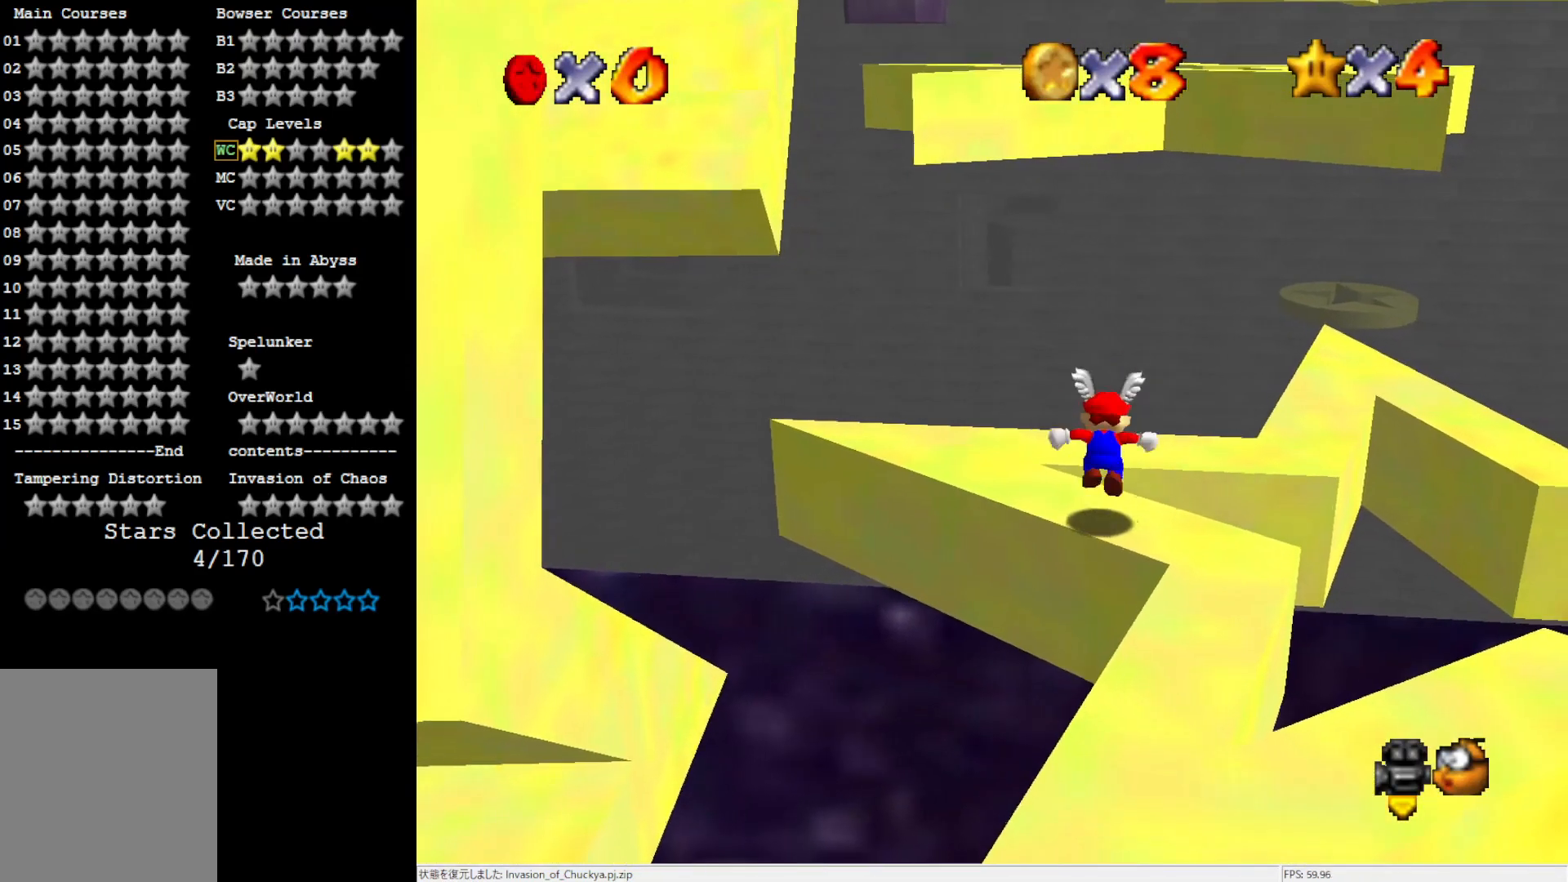
Gameplay with a controller (Nintendo layout); each line is a JSON object with the inputs held at the frame after it. "events" lists button and stick changes between this image and that frame as [ms after this image, input, new state], when the widget could be followed in between. Not read: L3 R3.
{"buttons": [], "left_stick": "up-left", "events": [[167, "left_stick", "up-left"], [300, "A", "up"]]}
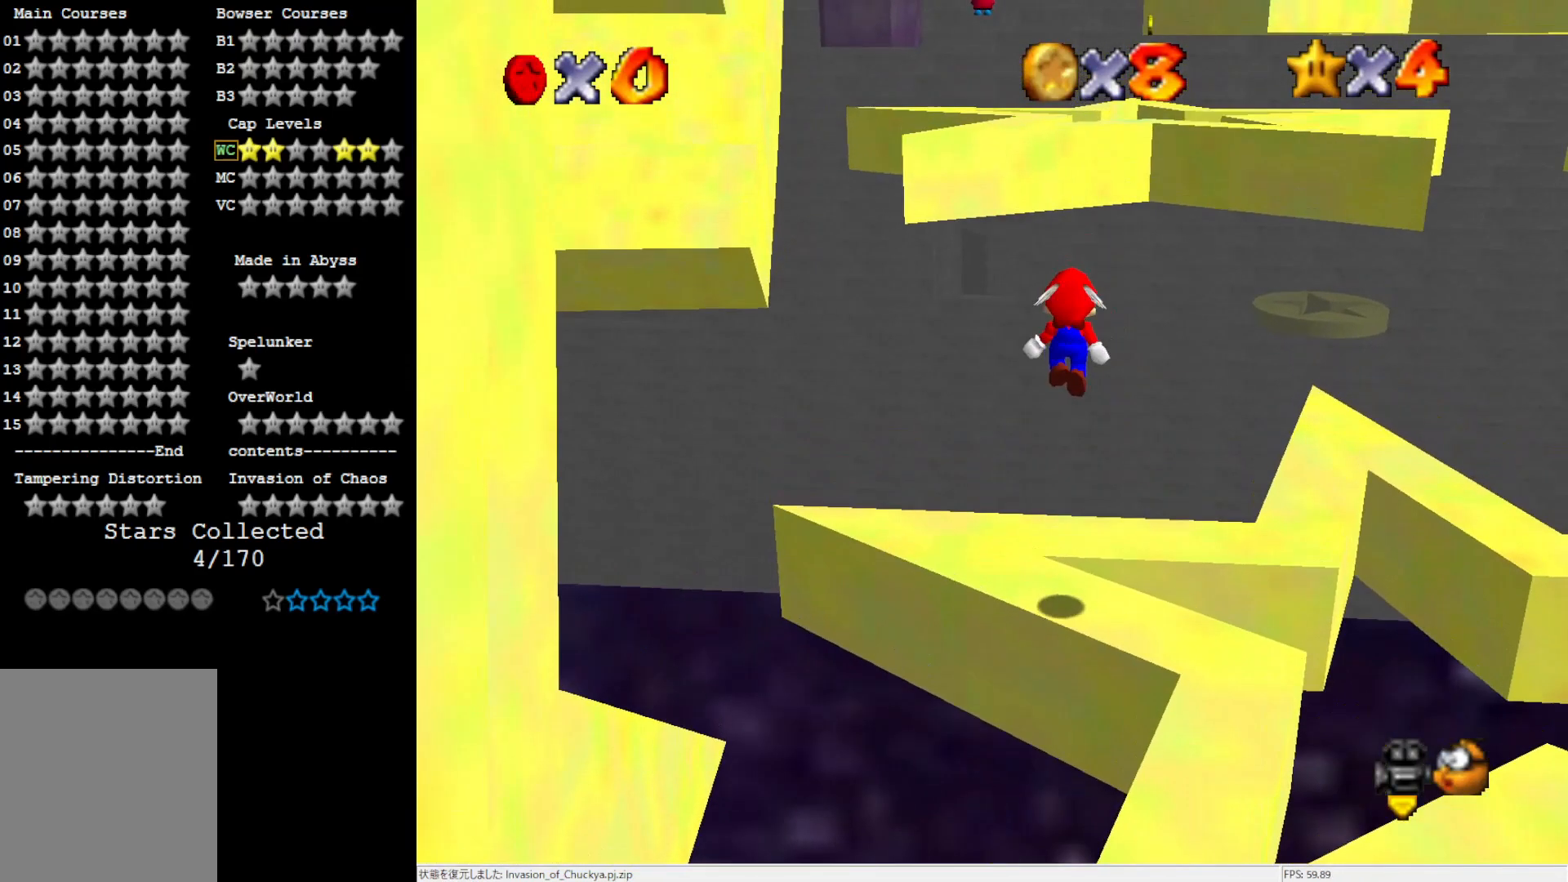
{"buttons": ["A"], "left_stick": "up", "events": [[333, "left_stick", "up"], [433, "A", "down"]]}
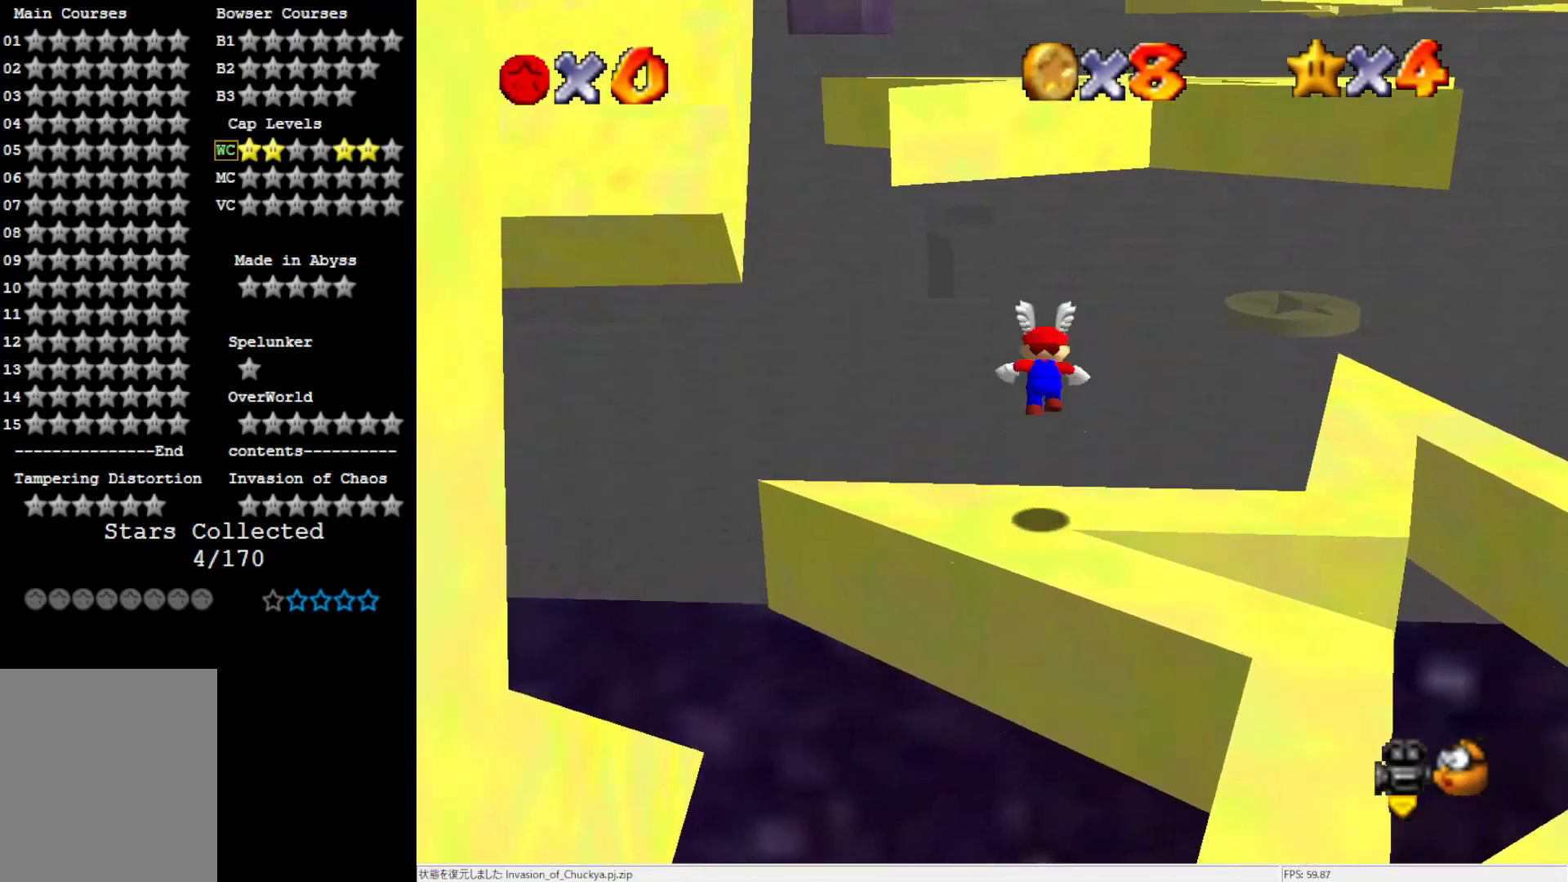
{"buttons": ["A"], "left_stick": "center", "events": [[167, "left_stick", "center"]]}
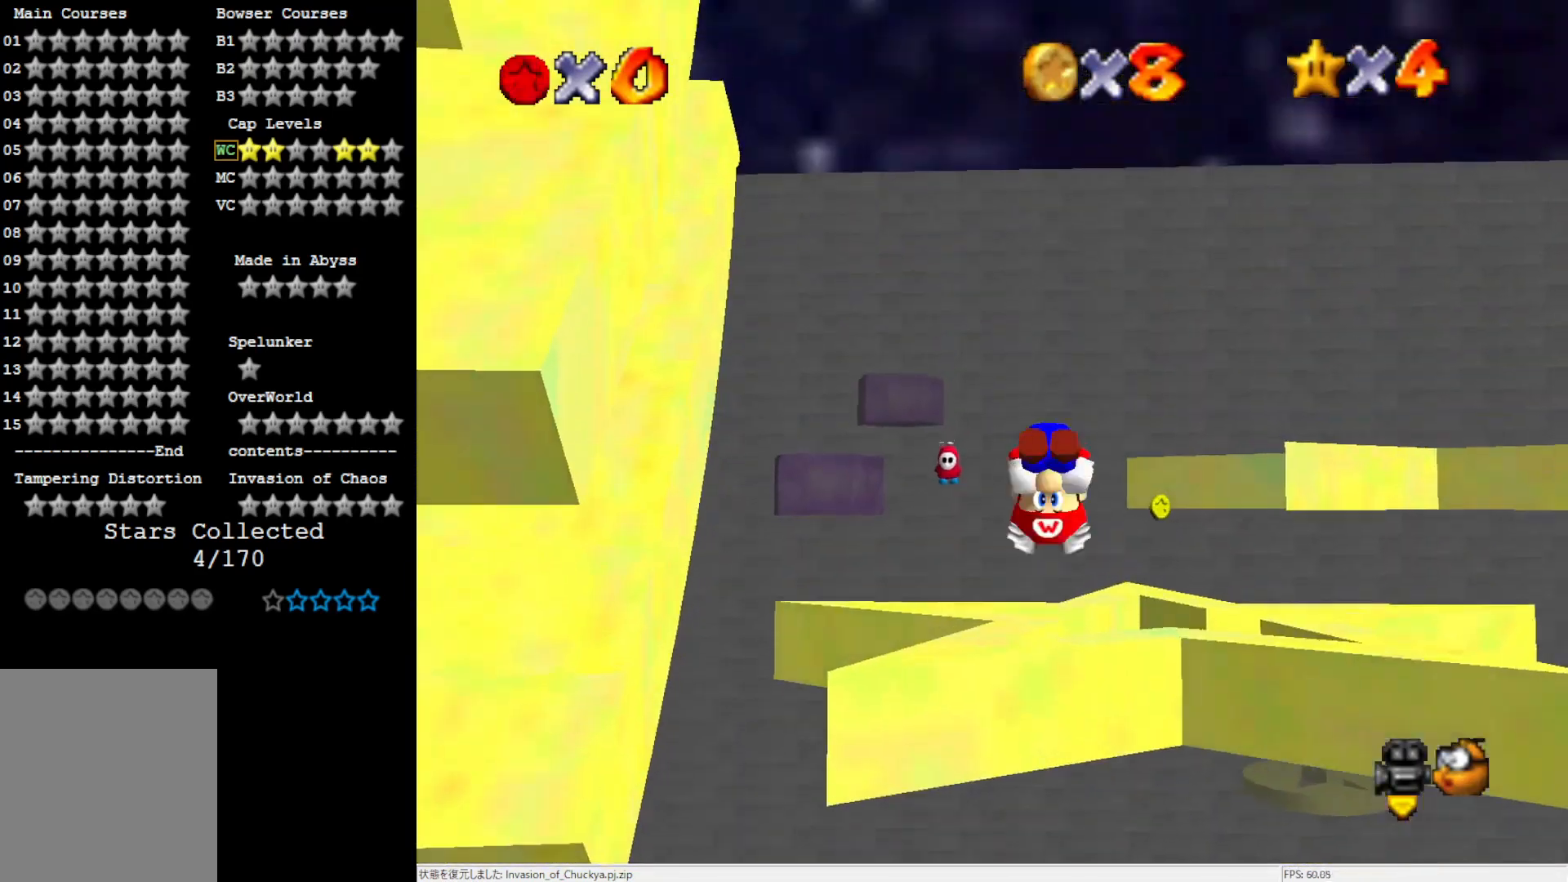
{"buttons": [], "left_stick": "right", "events": [[33, "A", "up"], [333, "left_stick", "right"]]}
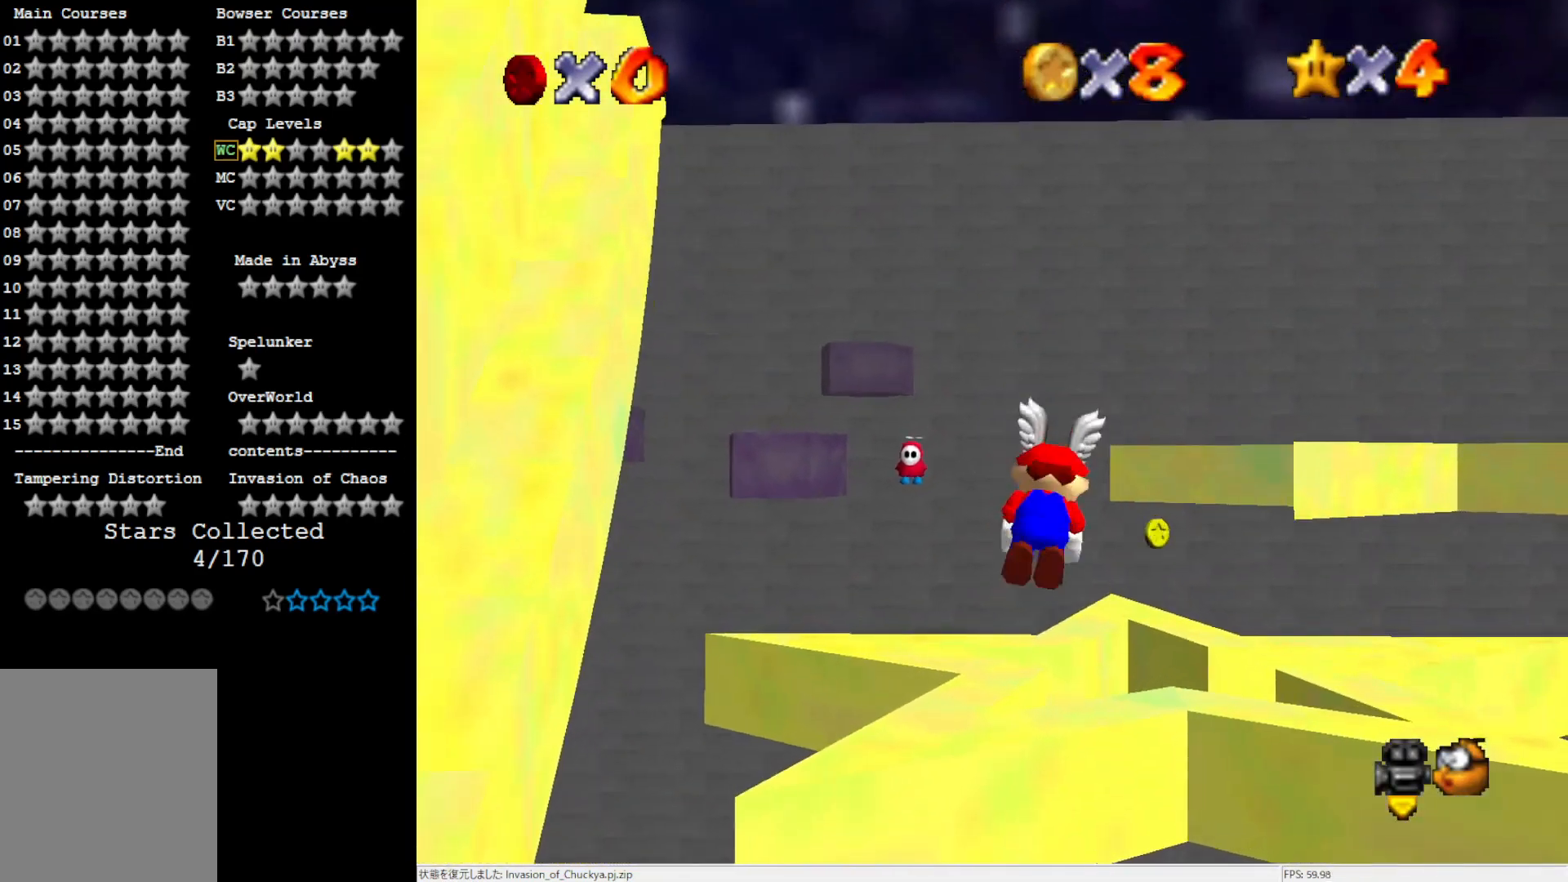
{"buttons": [], "left_stick": "up", "events": [[17, "left_stick", "down-right"], [200, "left_stick", "center"], [400, "left_stick", "up"]]}
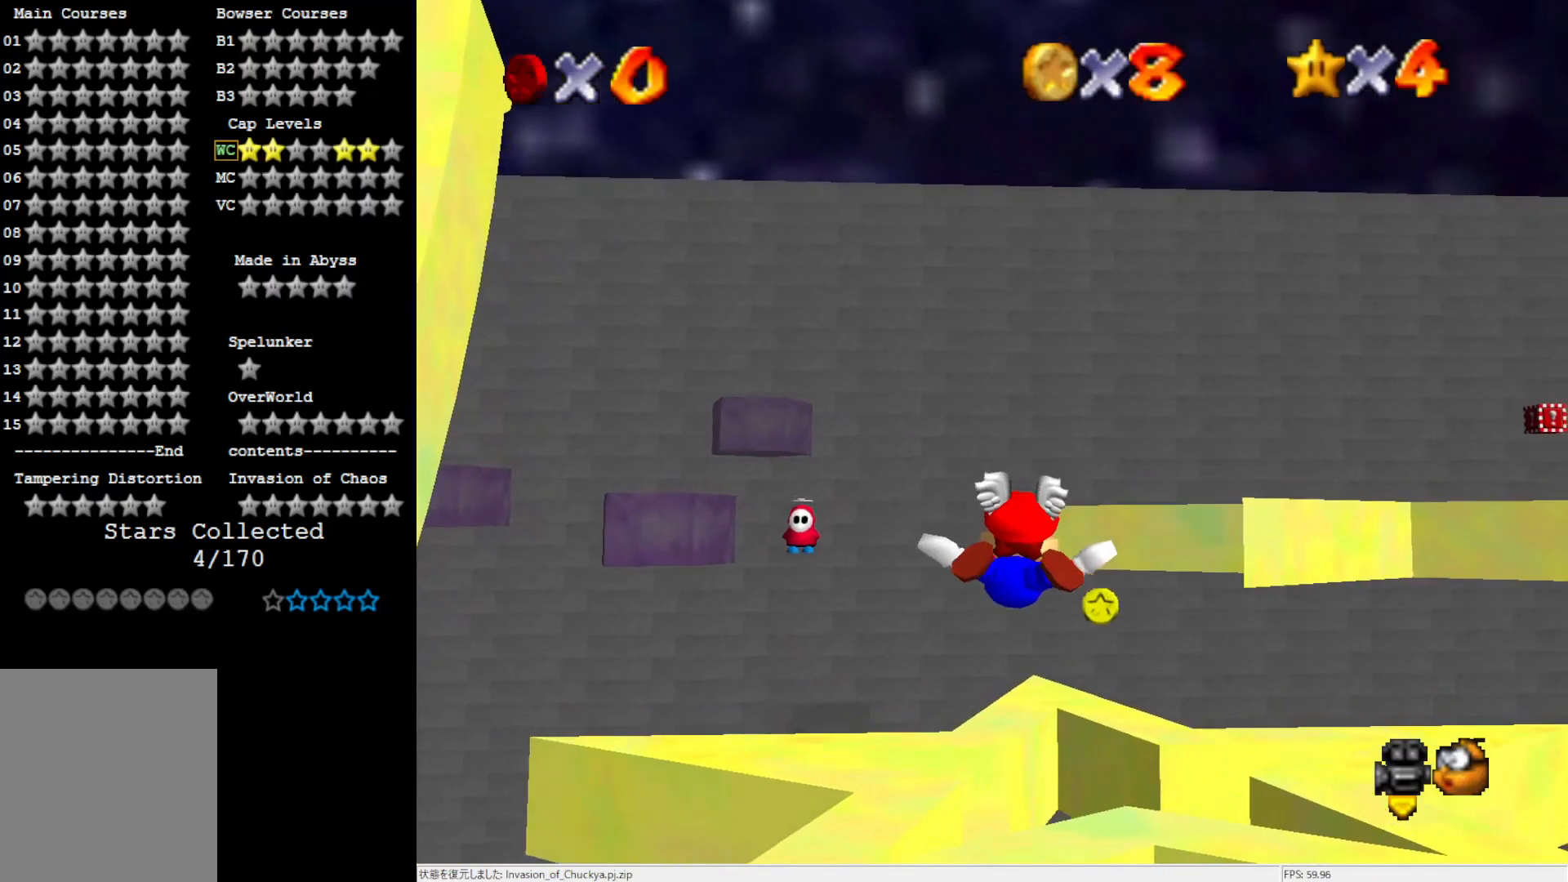
{"buttons": [], "left_stick": "center", "events": [[400, "left_stick", "center"]]}
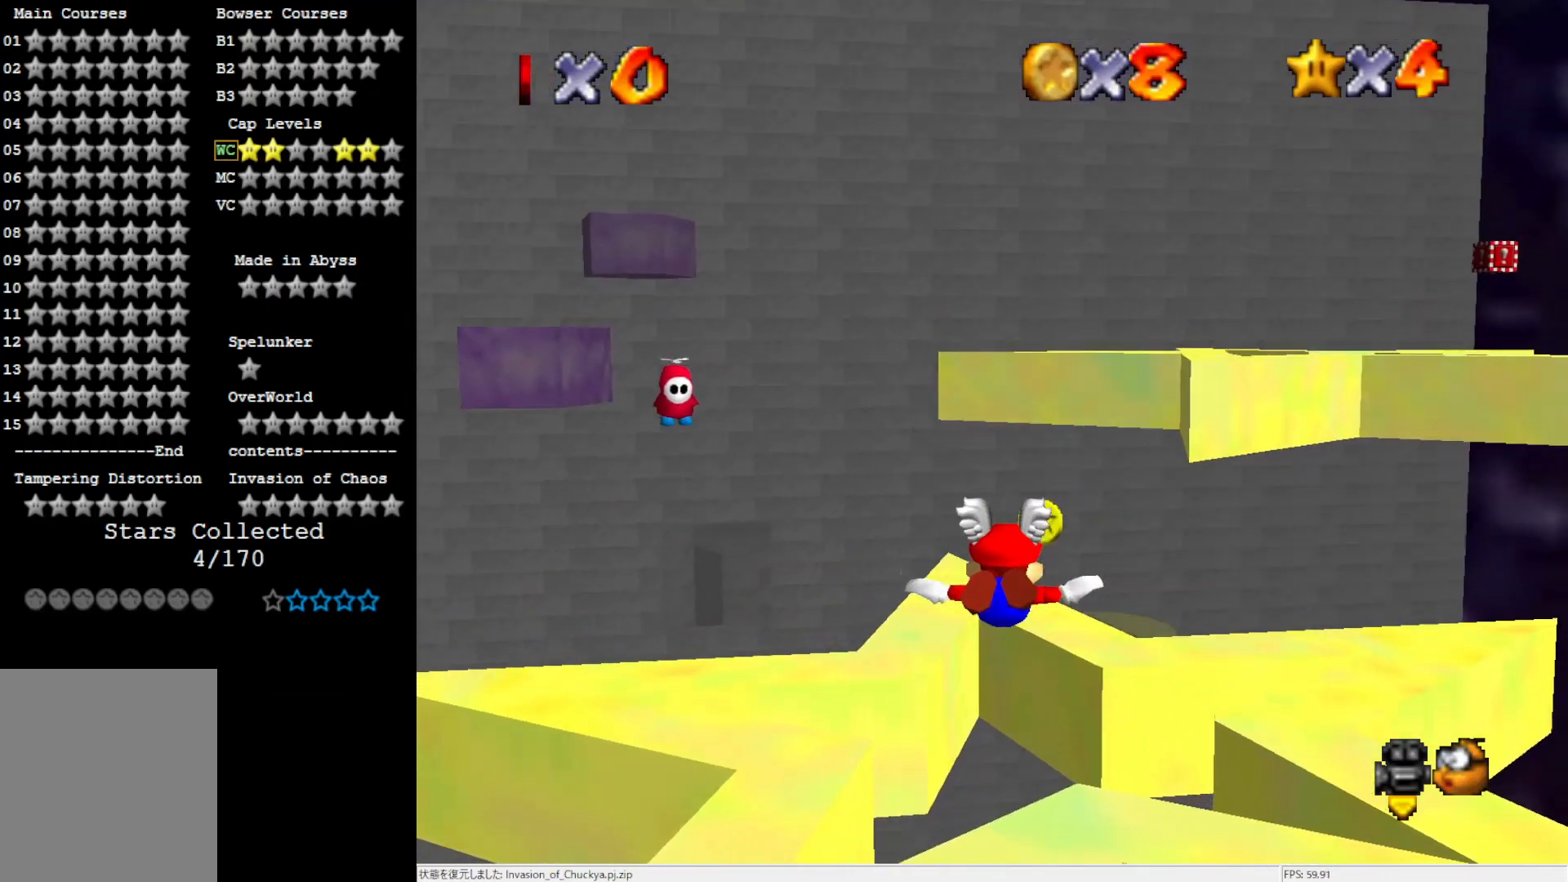
{"buttons": [], "left_stick": "center", "events": [[133, "left_stick", "down"], [367, "left_stick", "center"]]}
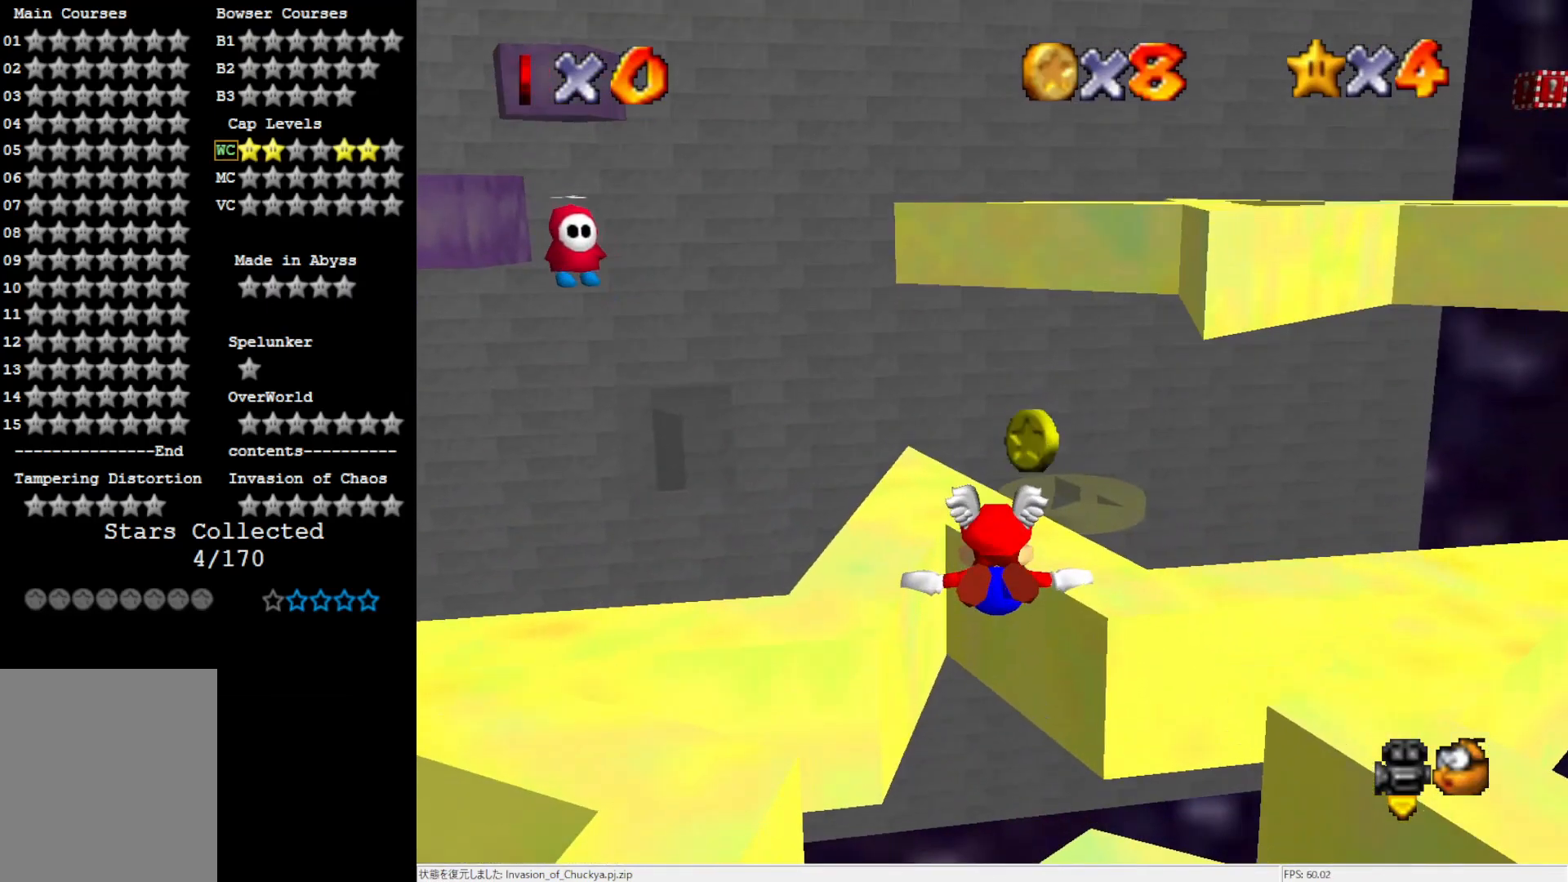
{"buttons": [], "left_stick": "down-left", "events": [[17, "left_stick", "down-left"]]}
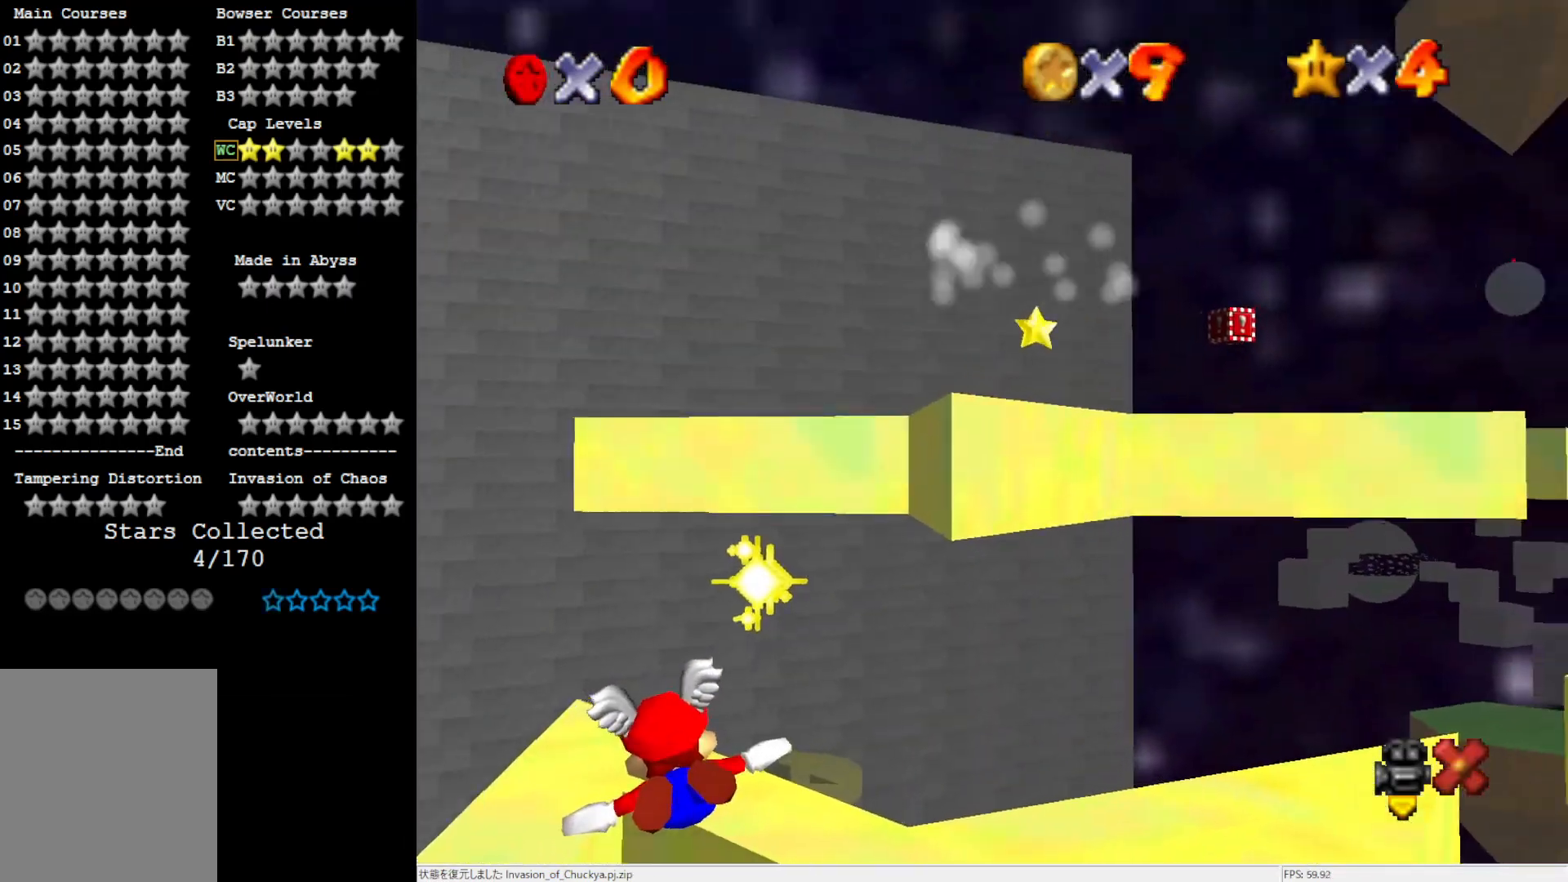
{"buttons": [], "left_stick": "center", "events": [[33, "left_stick", "center"]]}
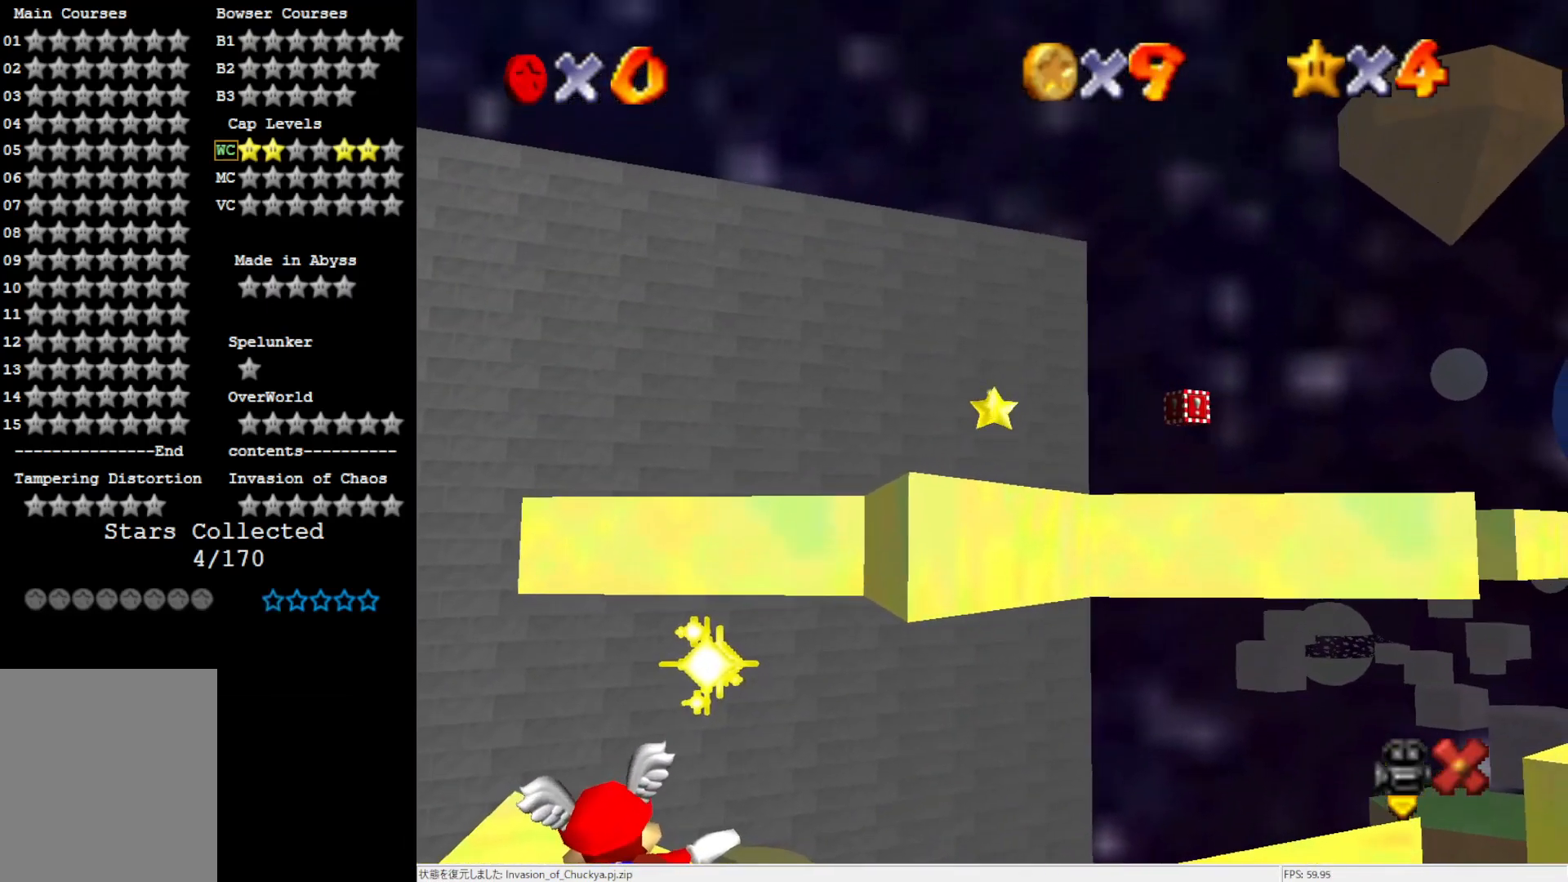
{"buttons": [], "left_stick": "center", "events": []}
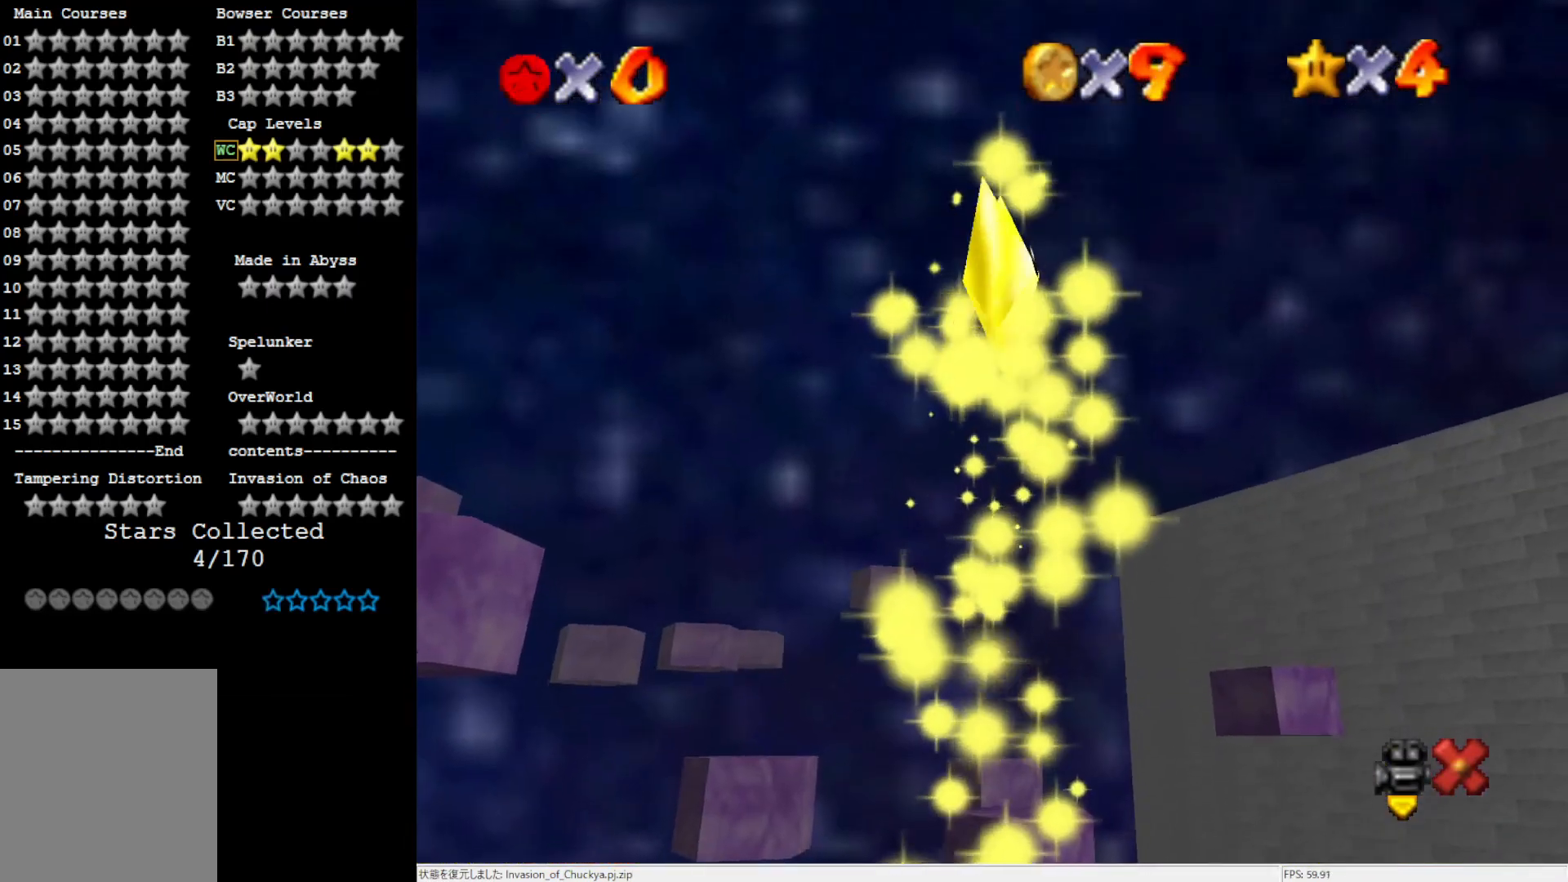
{"buttons": [], "left_stick": "center", "events": []}
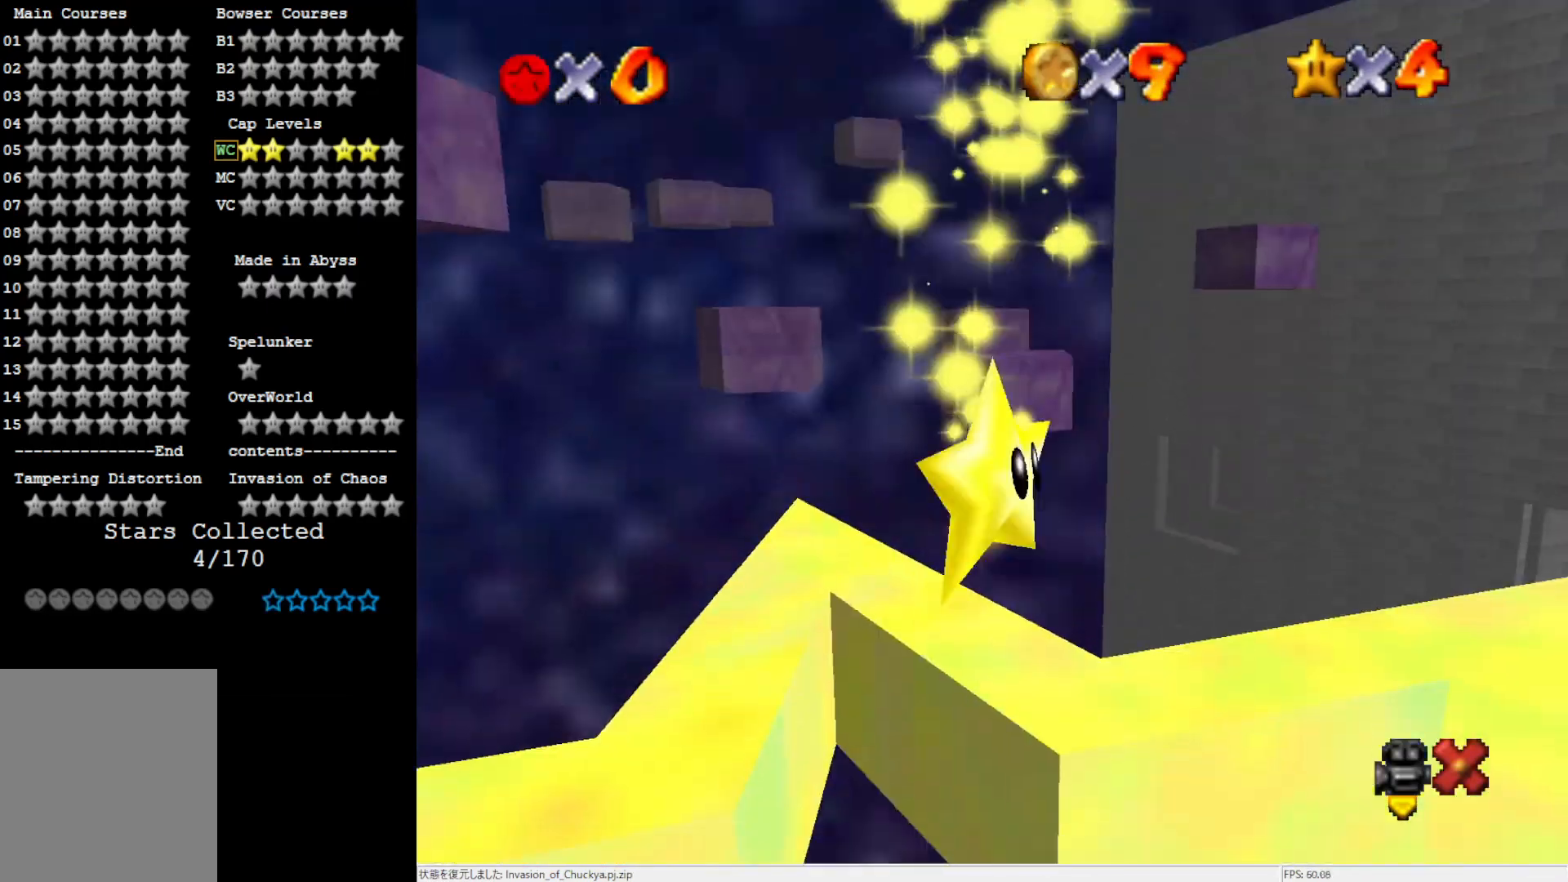
{"buttons": [], "left_stick": "center", "events": []}
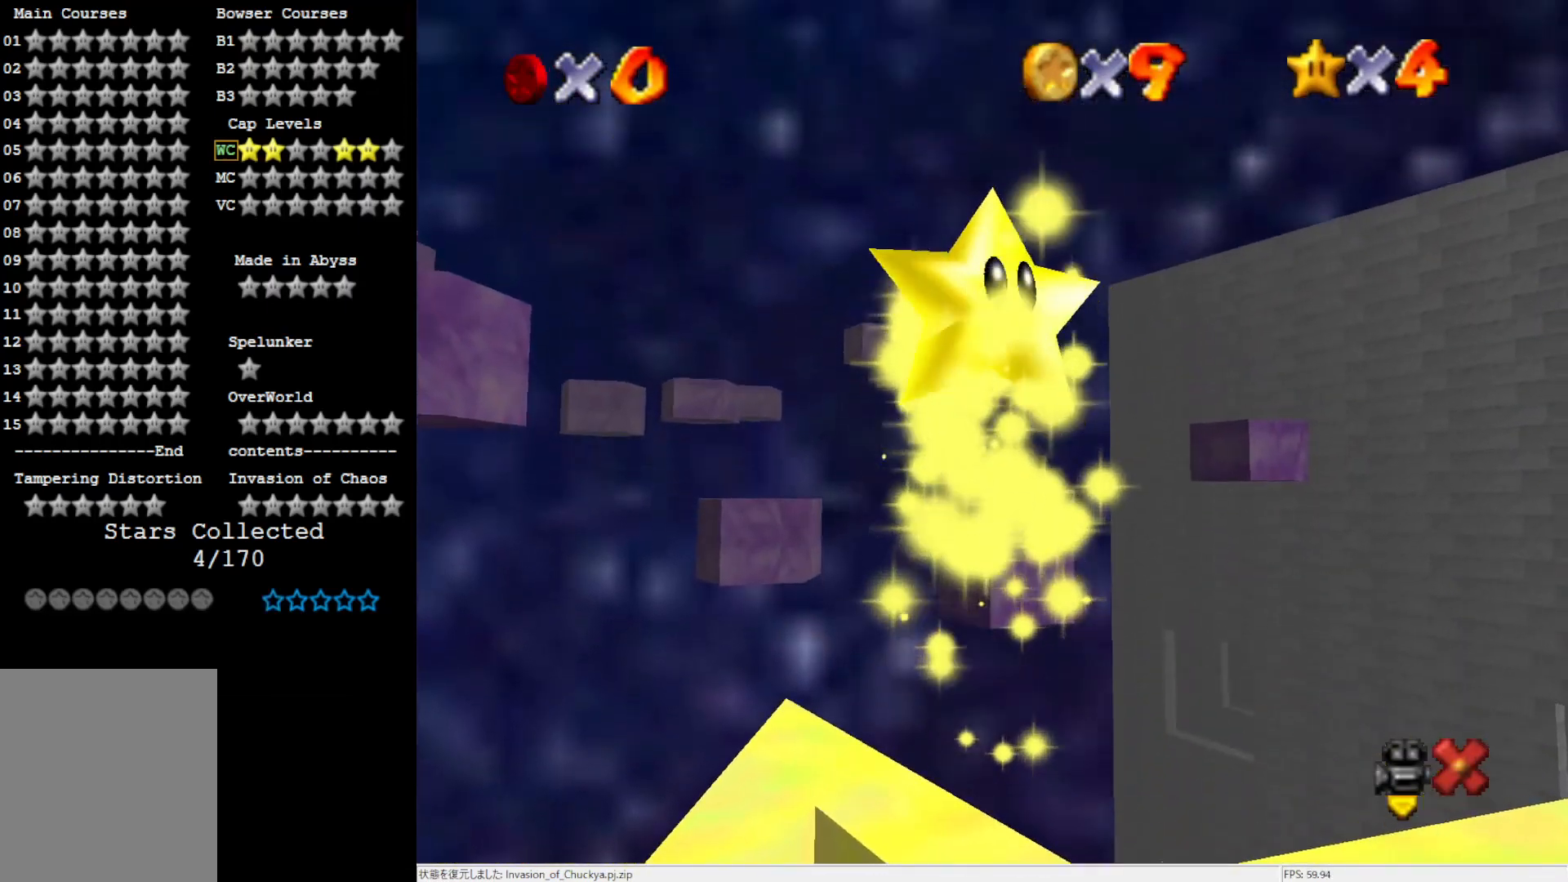
{"buttons": [], "left_stick": "center", "events": []}
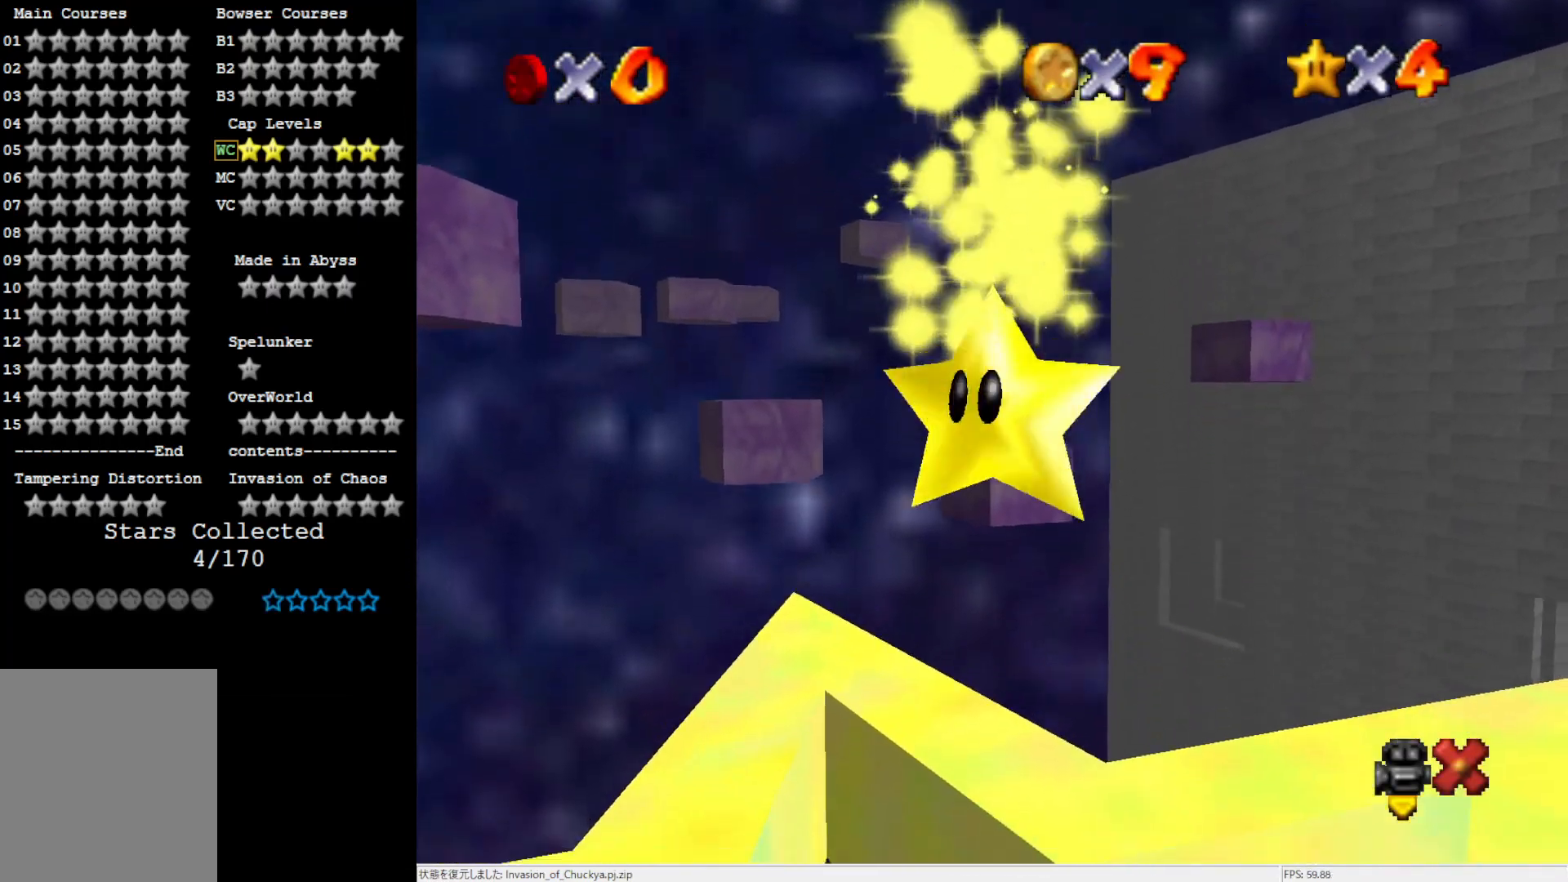
{"buttons": [], "left_stick": "center", "events": []}
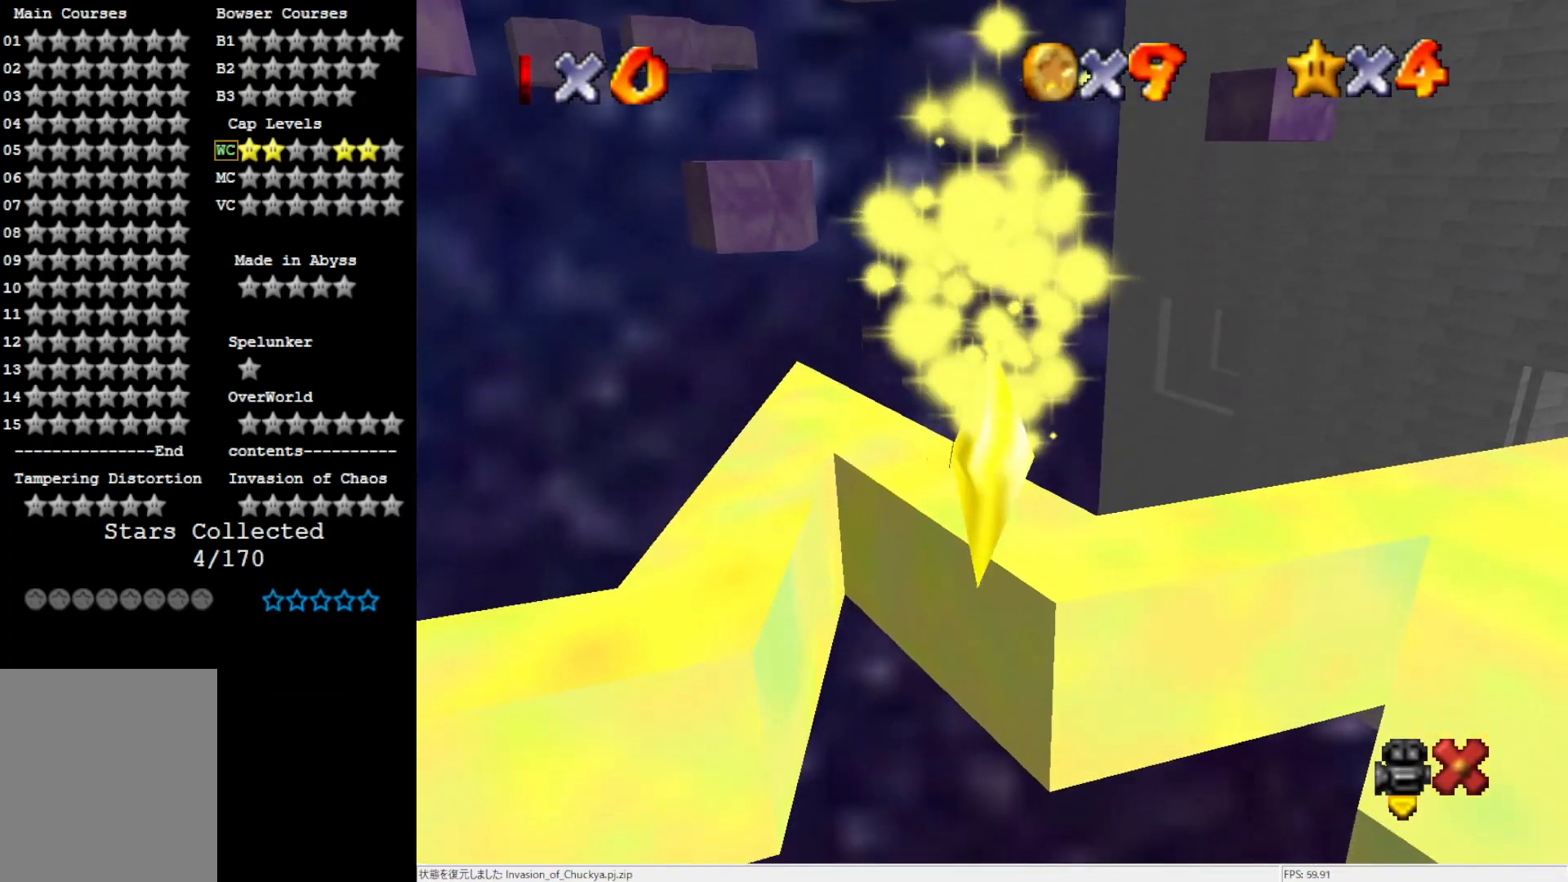
{"buttons": [], "left_stick": "down-left", "events": [[333, "left_stick", "down-left"]]}
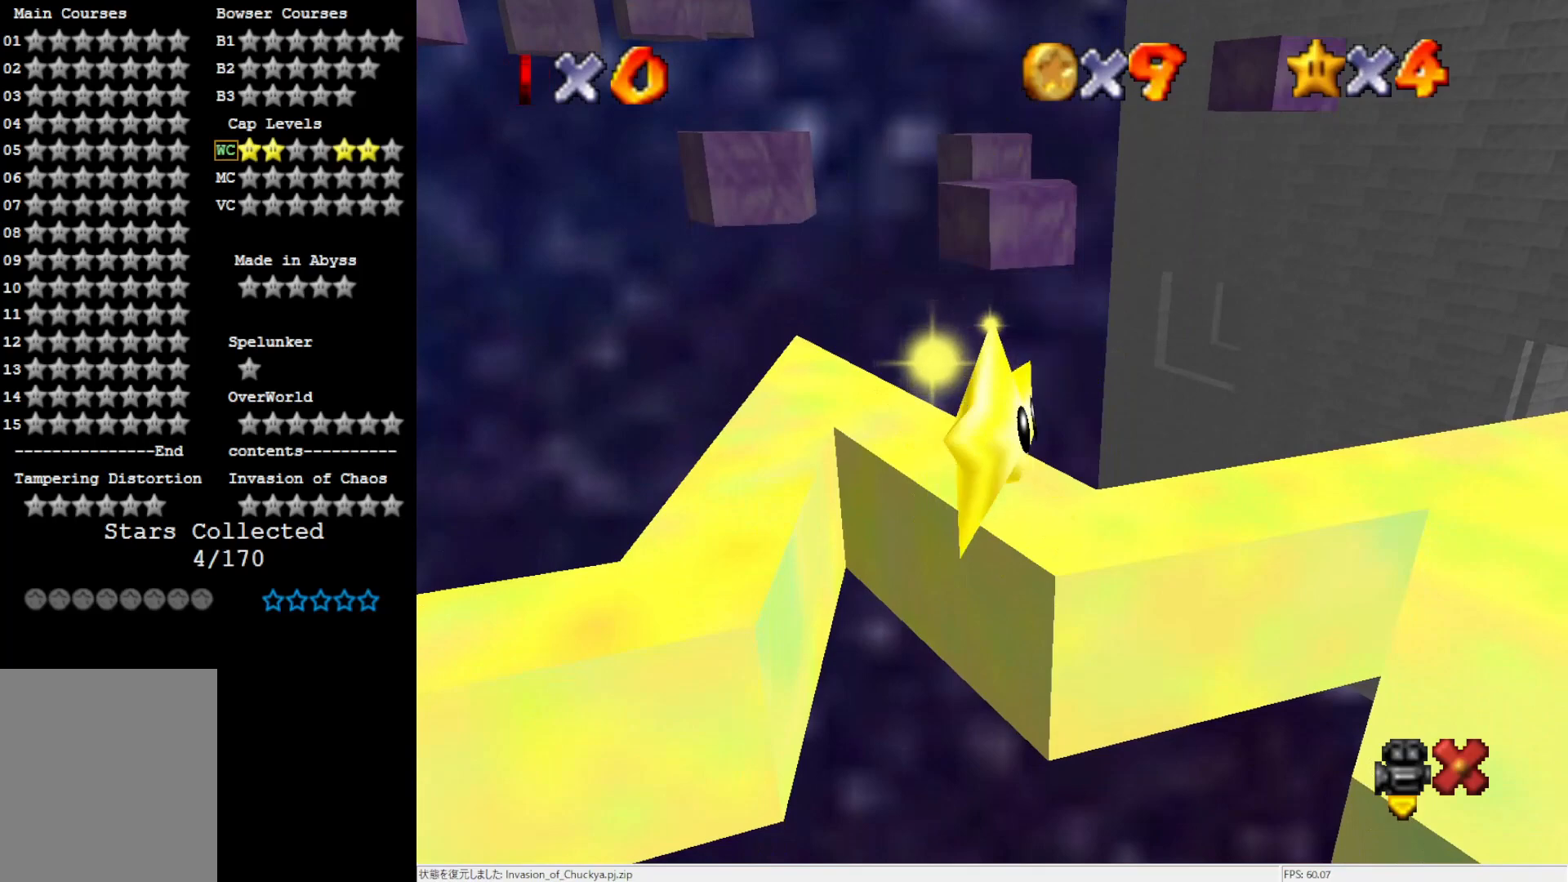
{"buttons": [], "left_stick": "down-left", "events": []}
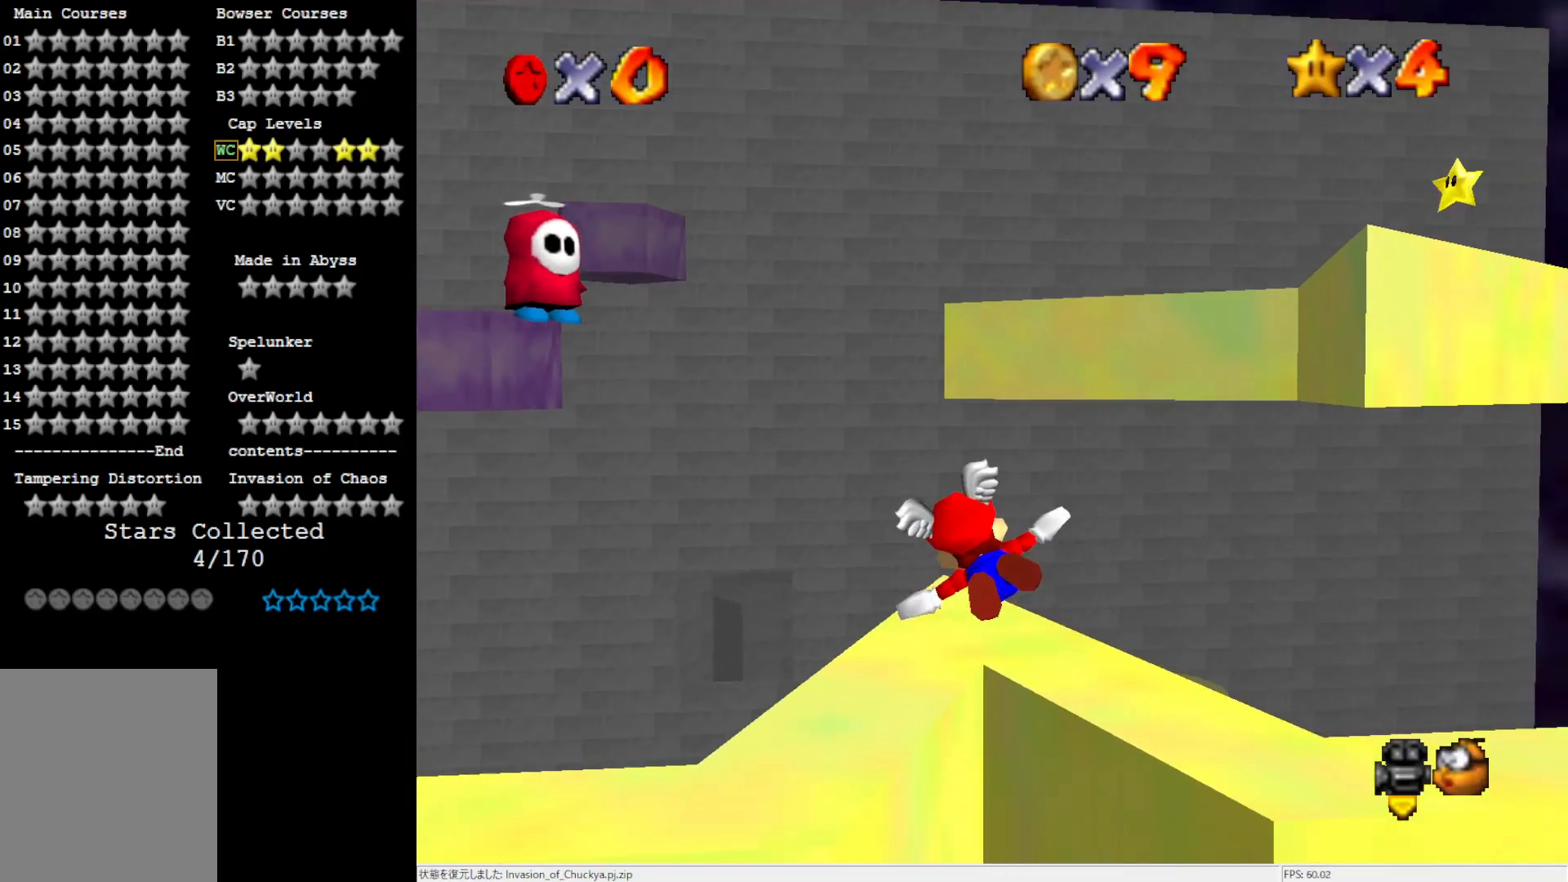
{"buttons": ["Z"], "left_stick": "center", "events": [[50, "left_stick", "center"], [367, "Z", "down"]]}
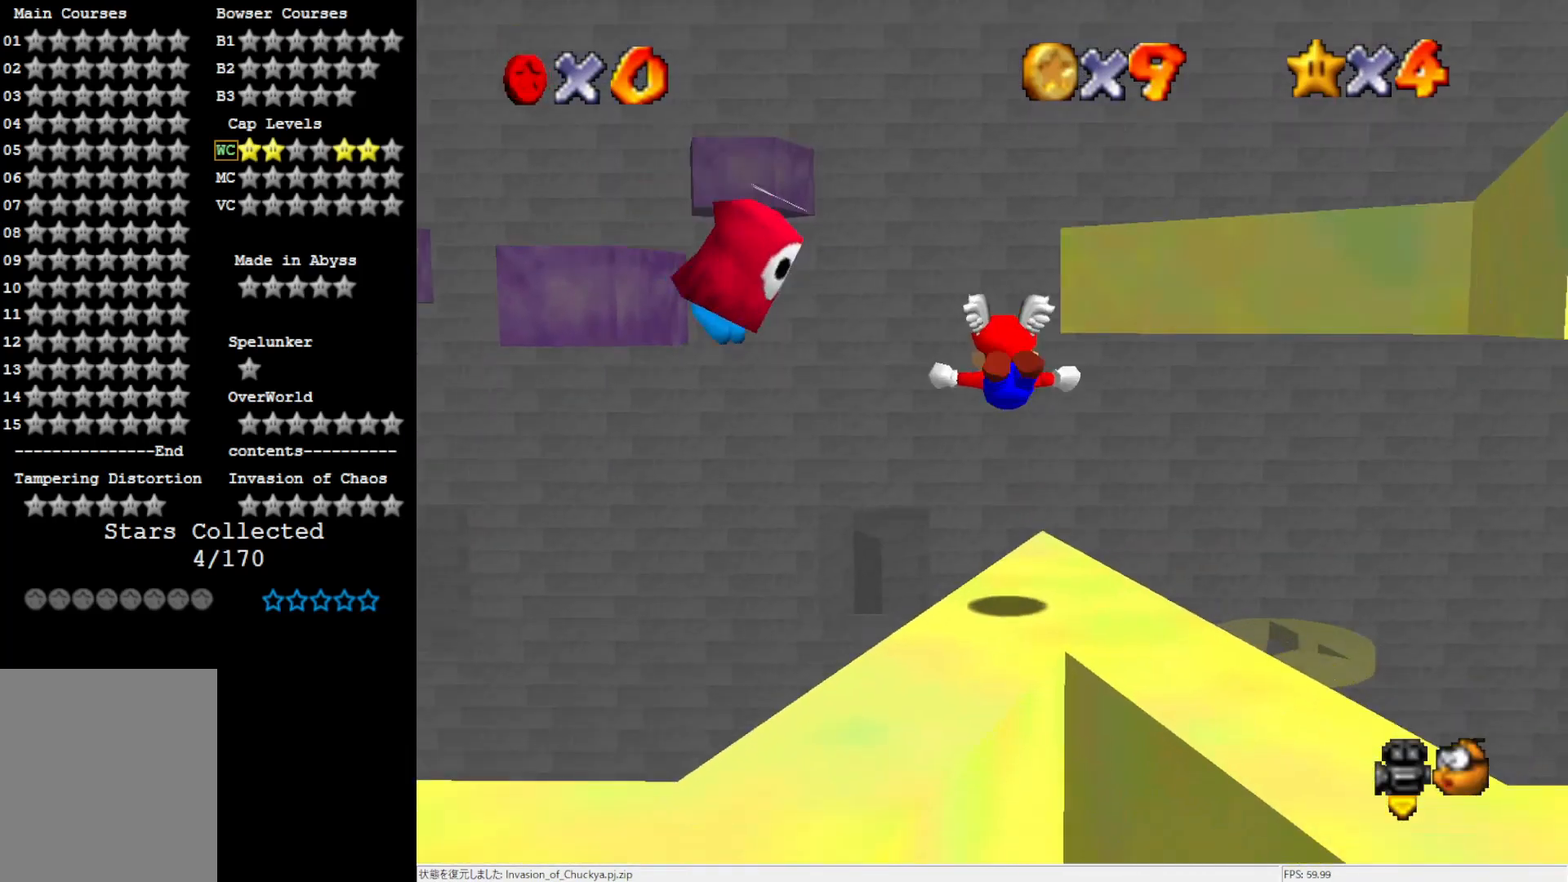
{"buttons": [], "left_stick": "center", "events": [[17, "Z", "up"]]}
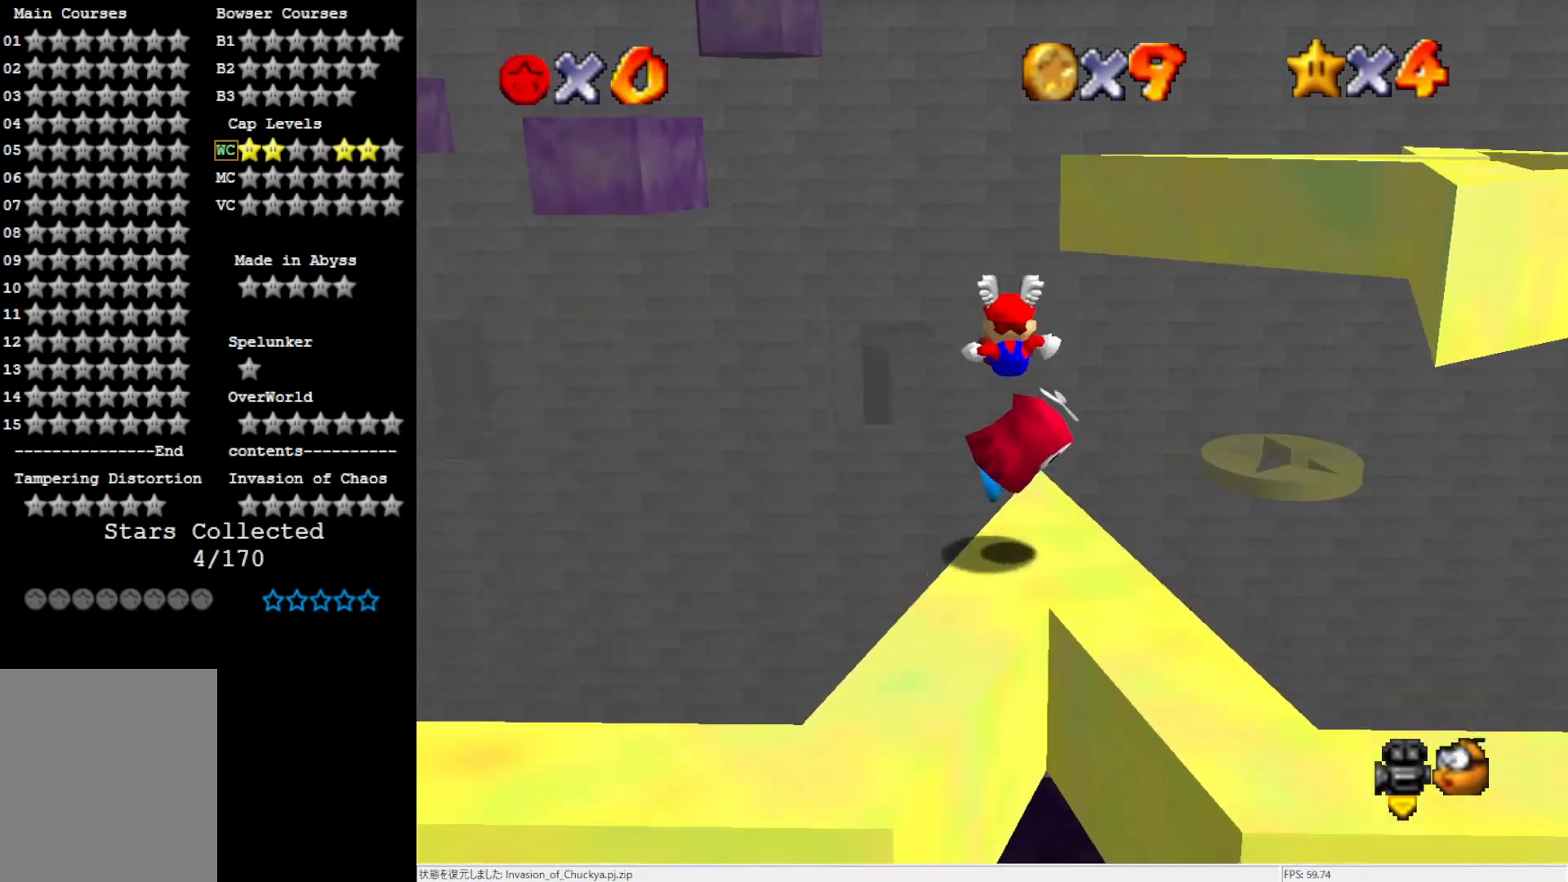
{"buttons": [], "left_stick": "center", "events": [[33, "C_LEFT", "down"], [150, "C_LEFT", "up"]]}
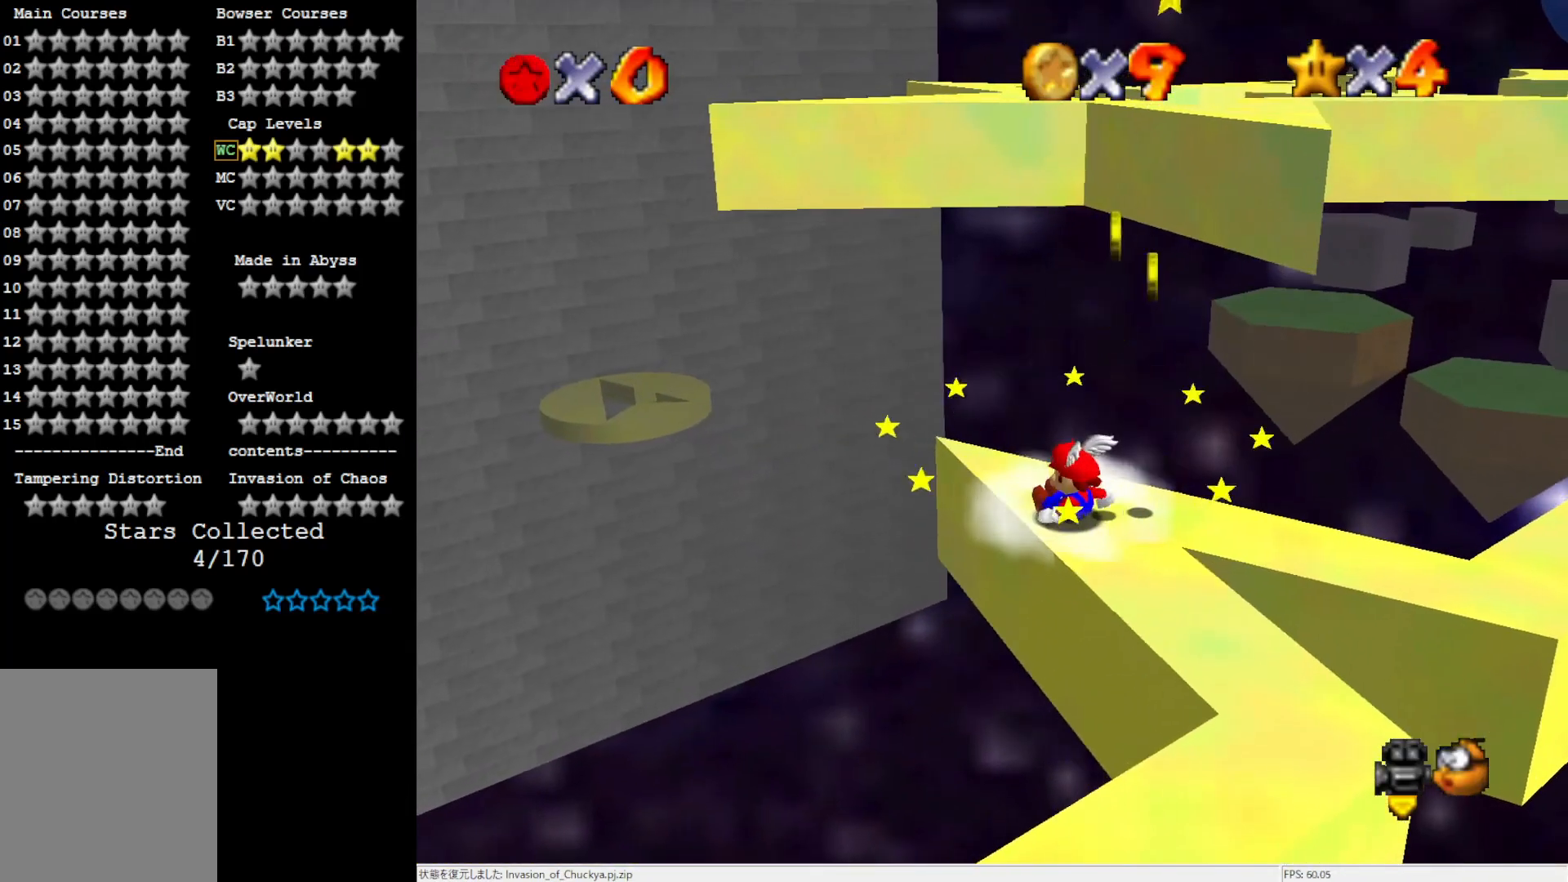
{"buttons": [], "left_stick": "down", "events": [[367, "A", "down"], [417, "A", "up"], [417, "left_stick", "down"]]}
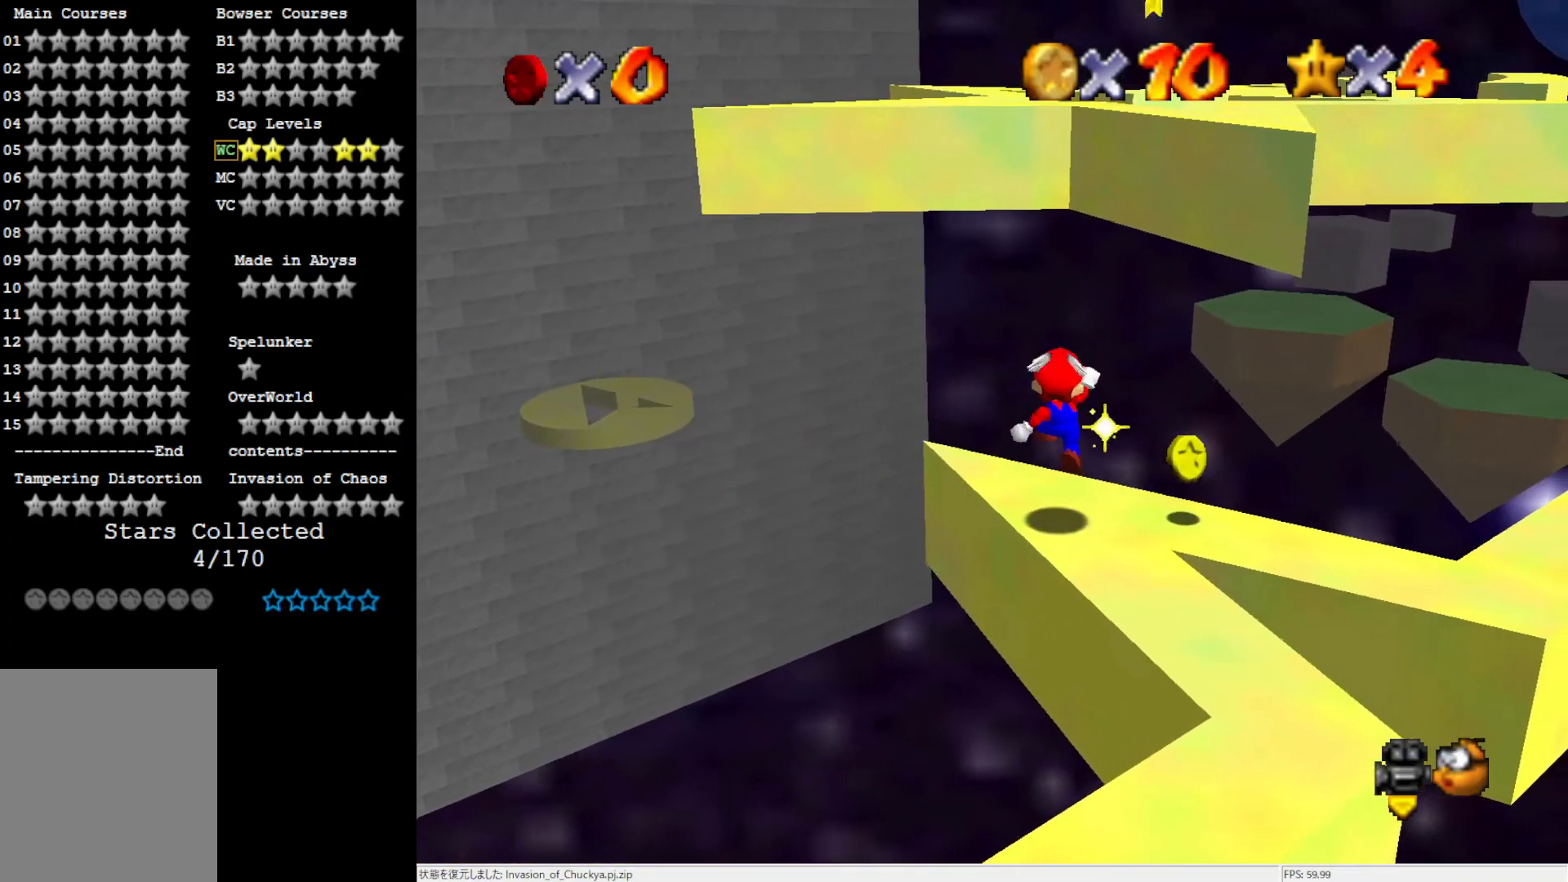
{"buttons": [], "left_stick": "right", "events": [[133, "left_stick", "down-right"], [300, "A", "down"], [300, "left_stick", "right"], [483, "A", "up"]]}
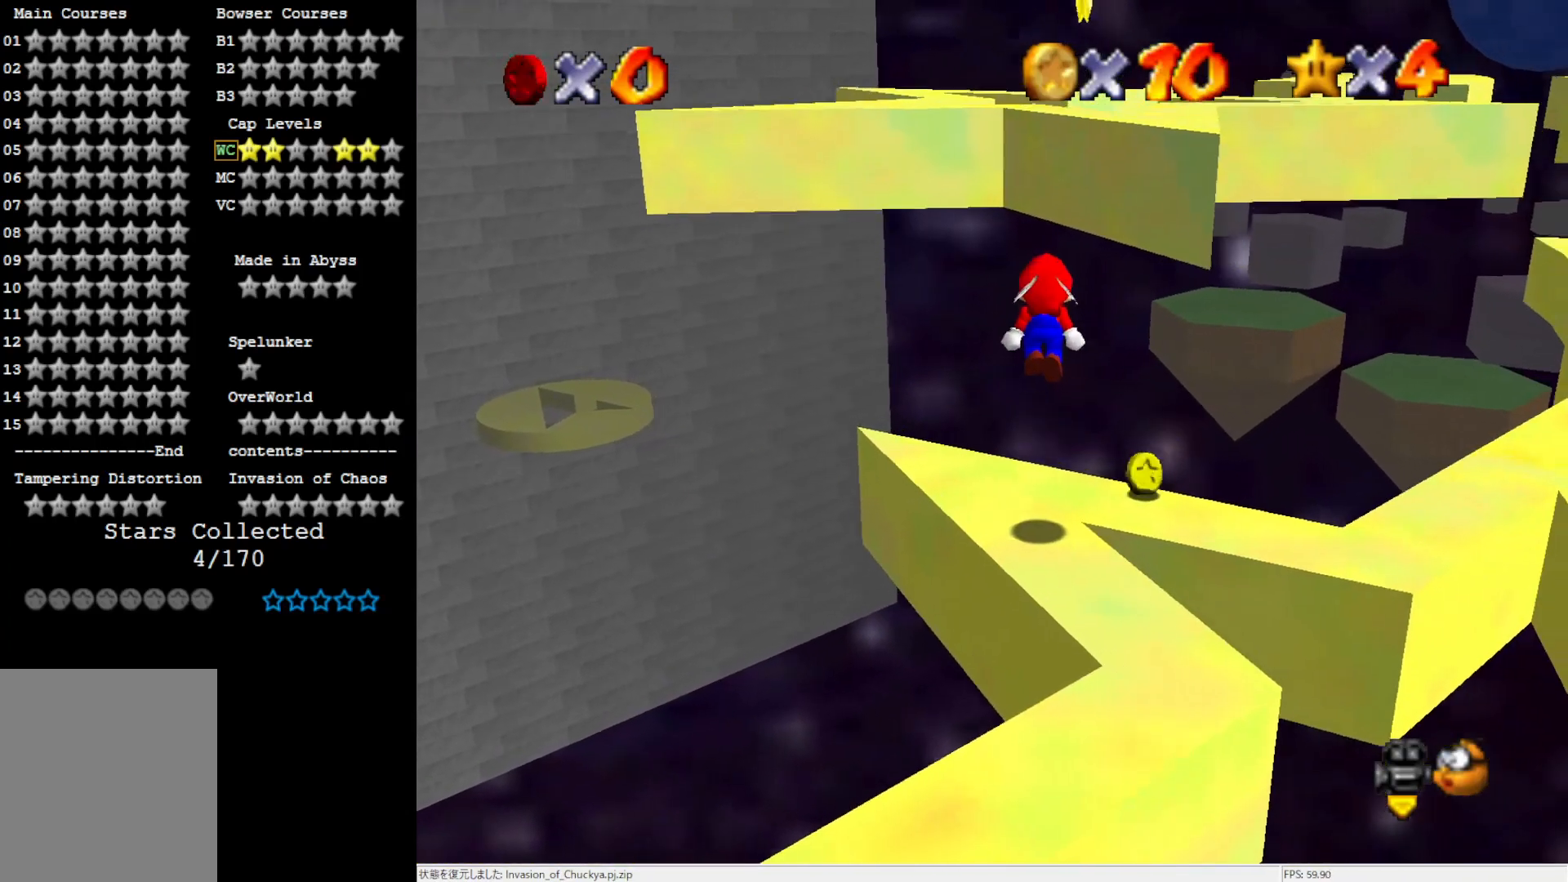
{"buttons": [], "left_stick": "up", "events": [[67, "left_stick", "up"]]}
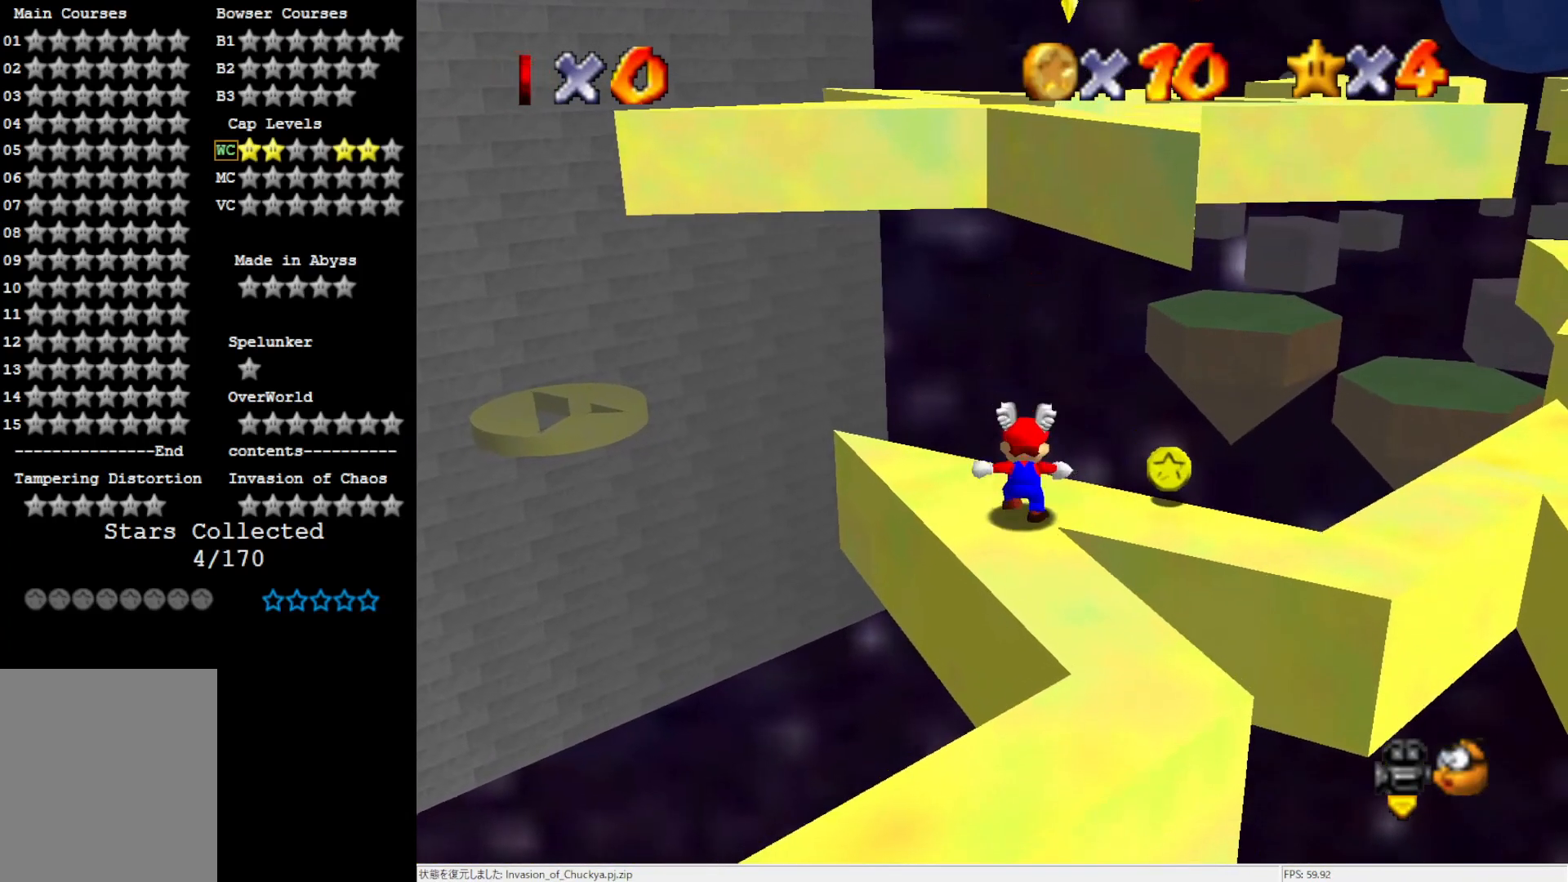
{"buttons": [], "left_stick": "down", "events": [[17, "left_stick", "up-right"], [83, "A", "down"], [150, "left_stick", "center"], [417, "A", "up"], [417, "left_stick", "down"]]}
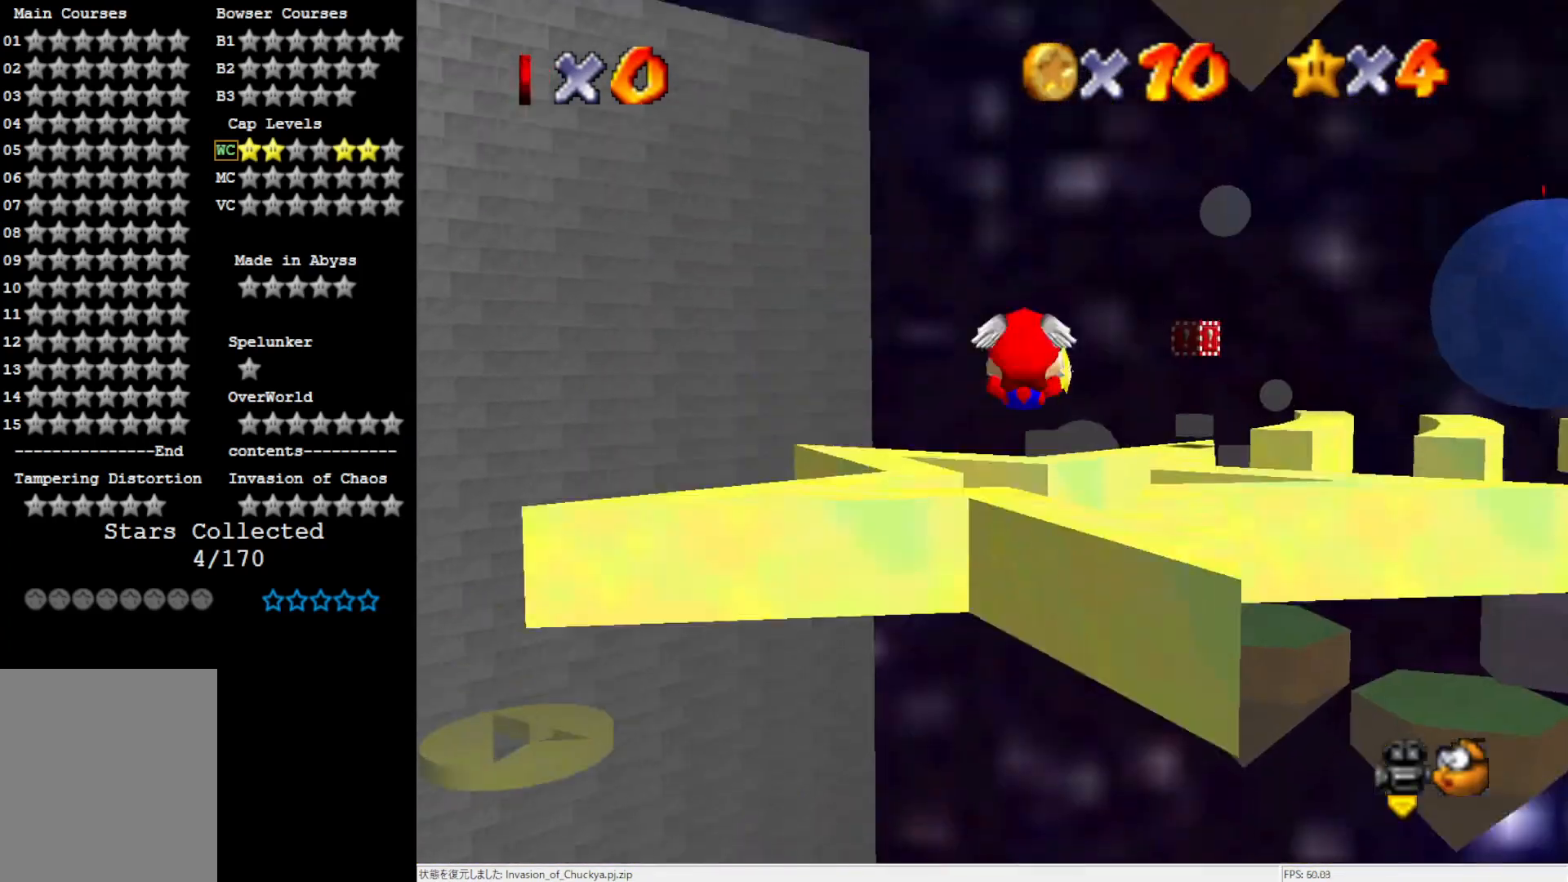
{"buttons": [], "left_stick": "down", "events": []}
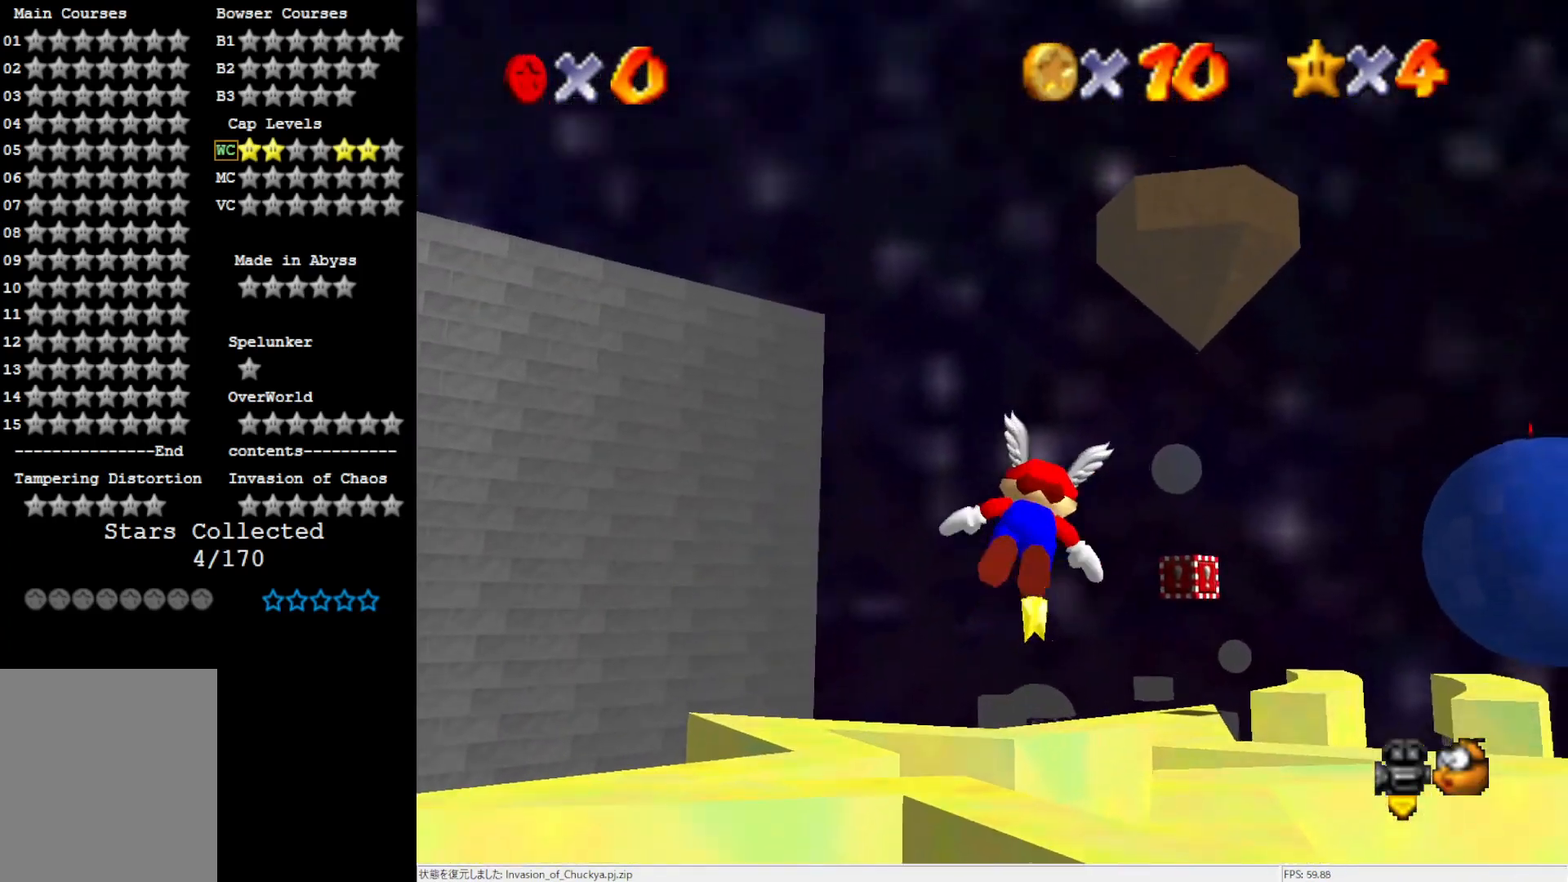
{"buttons": [], "left_stick": "up", "events": [[33, "left_stick", "up-left"], [450, "left_stick", "up"]]}
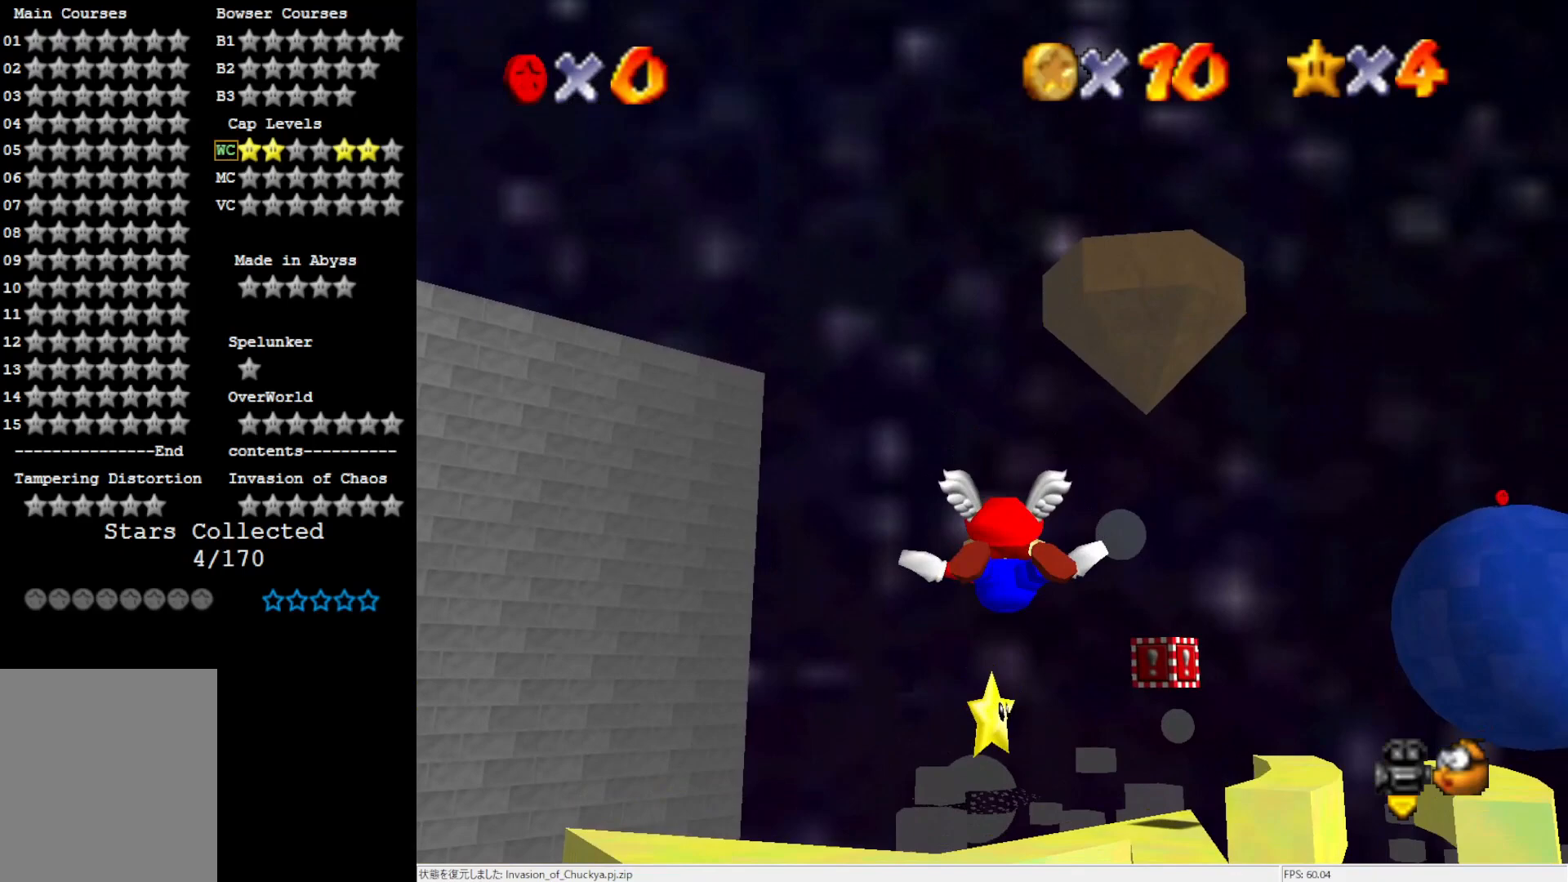
{"buttons": [], "left_stick": "center", "events": [[417, "left_stick", "center"]]}
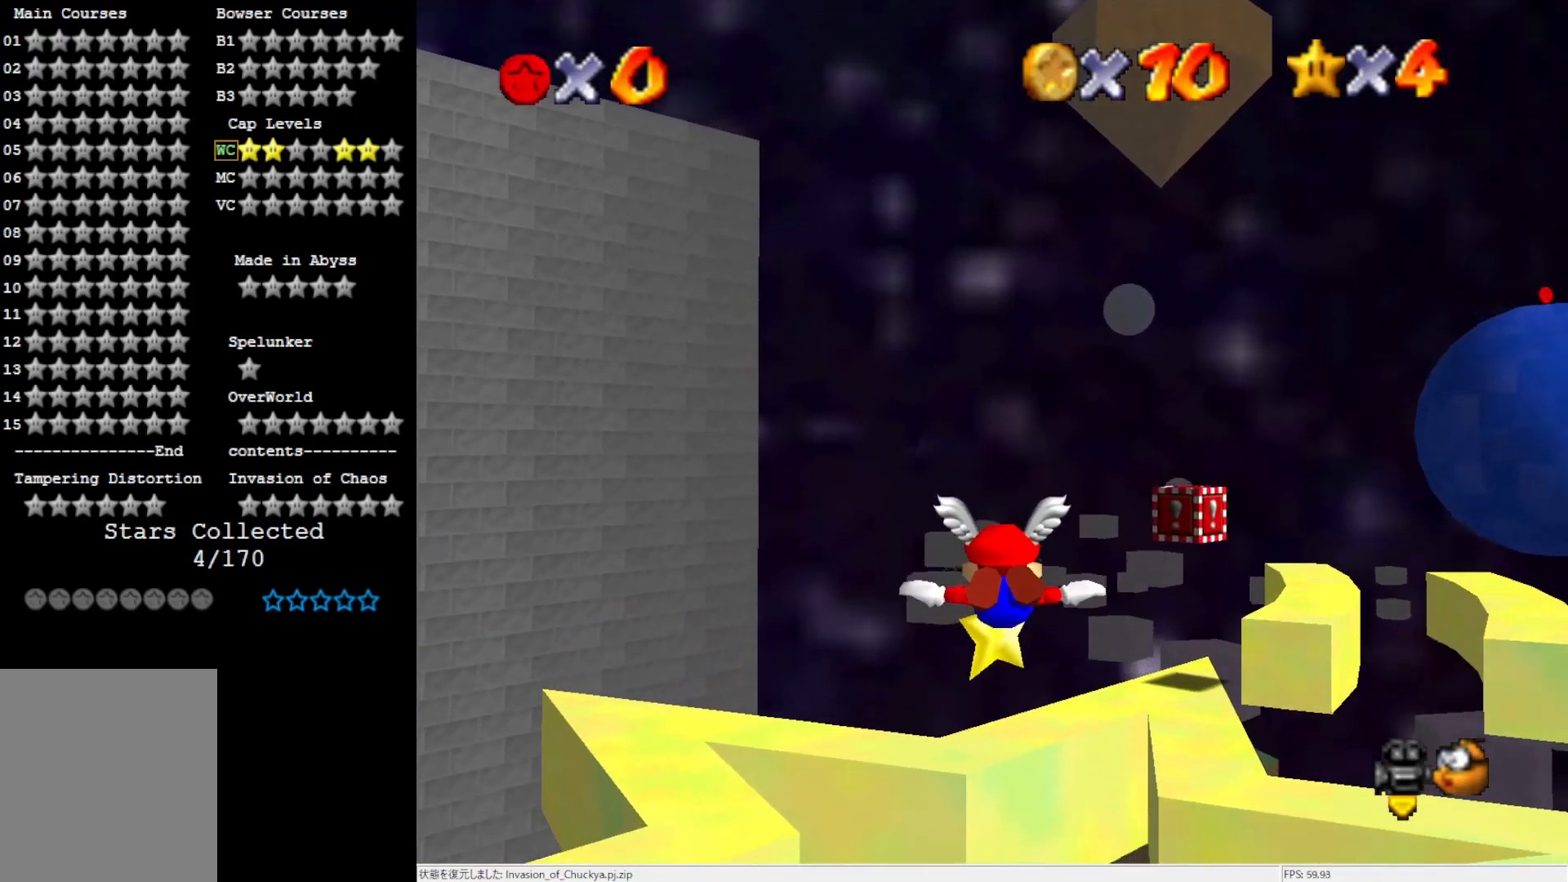
{"buttons": [], "left_stick": "center", "events": [[150, "left_stick", "up"], [483, "left_stick", "center"]]}